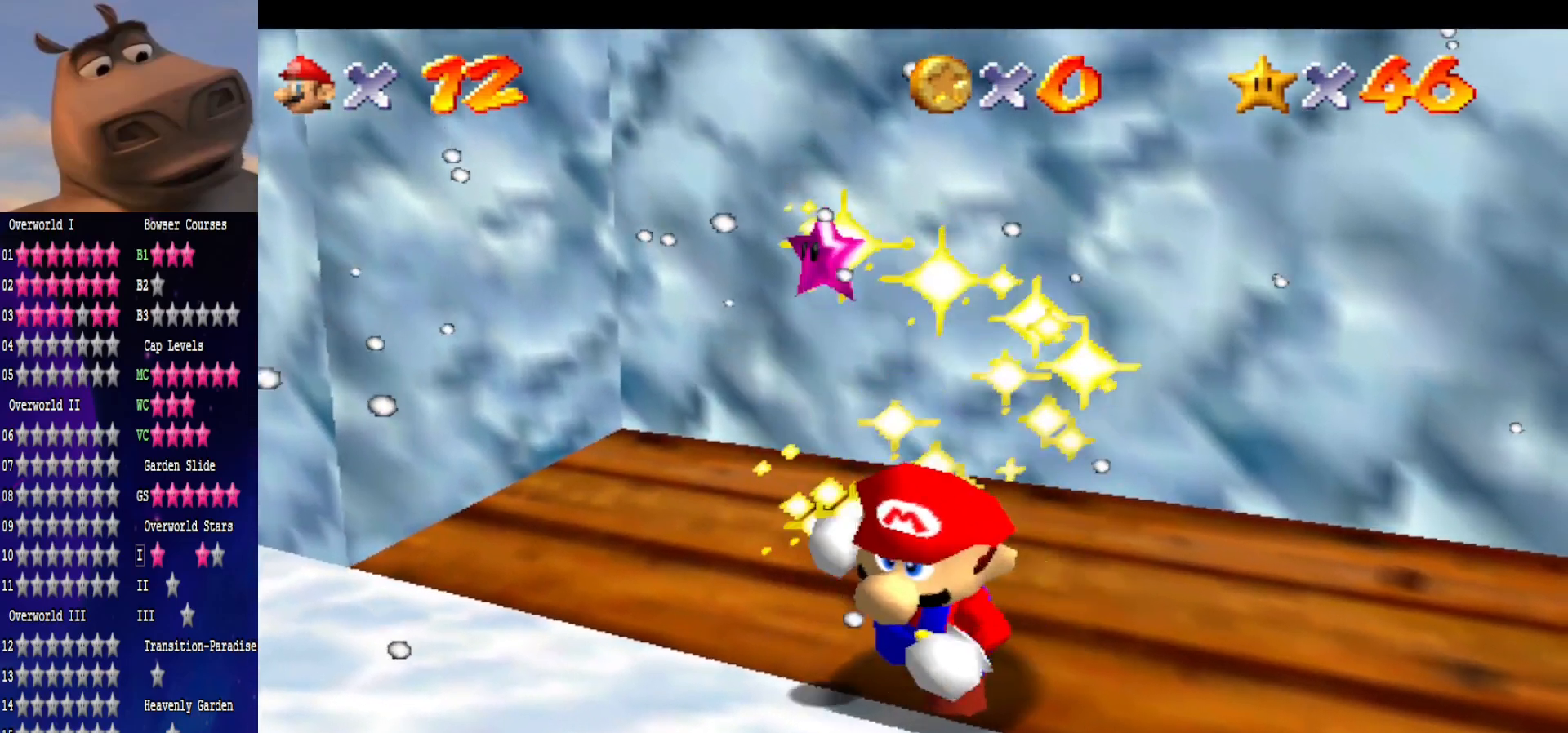
Gameplay with a controller (Xbox layout); each line is a JSON object with the inputs held at the frame after it. "events" lists button and stick changes between this image and that frame as [ms after this image, input, new state], when the widget could be followed in between.
{"buttons": [], "left_stick": "center", "right_stick": "center", "events": []}
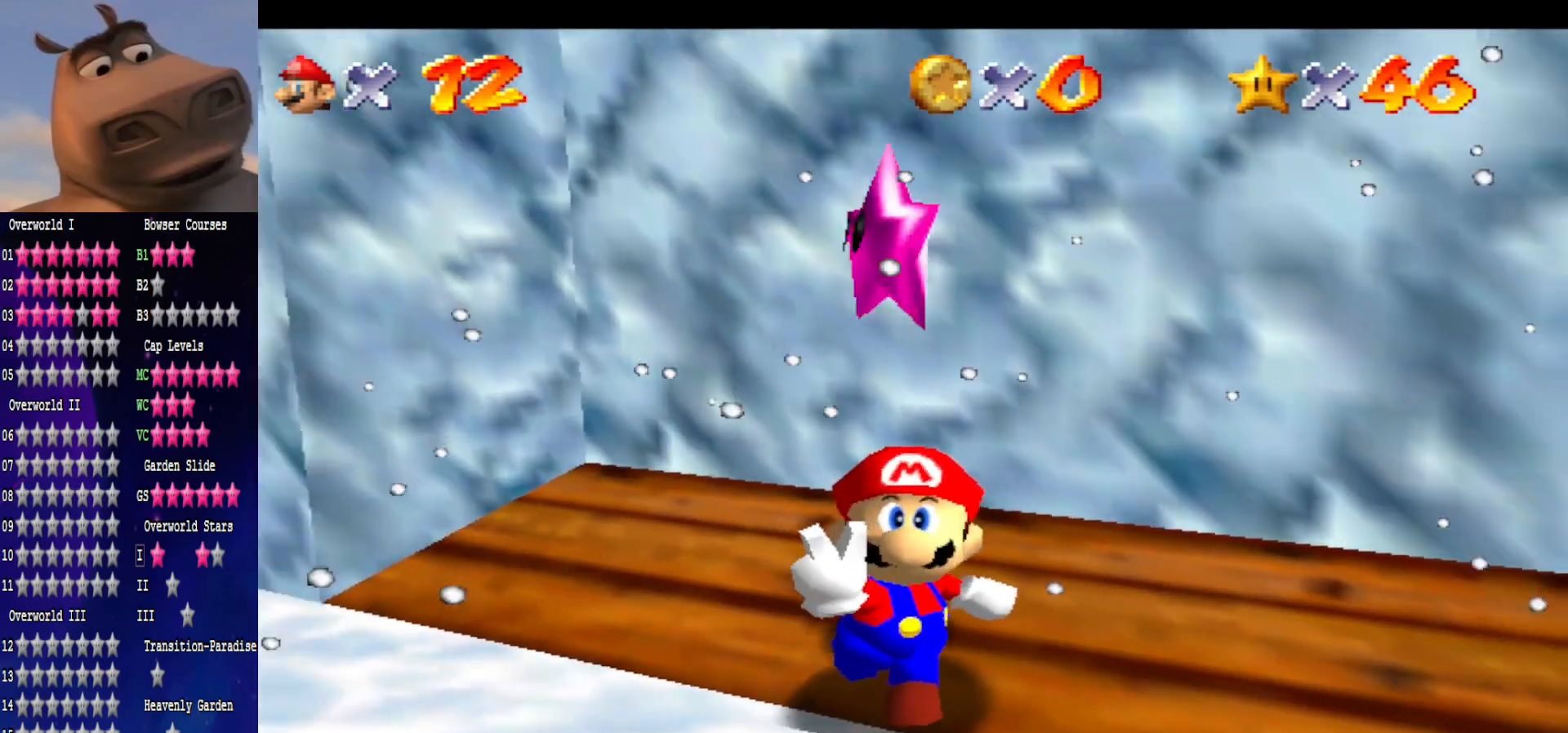
{"buttons": [], "left_stick": "center", "right_stick": "center", "events": []}
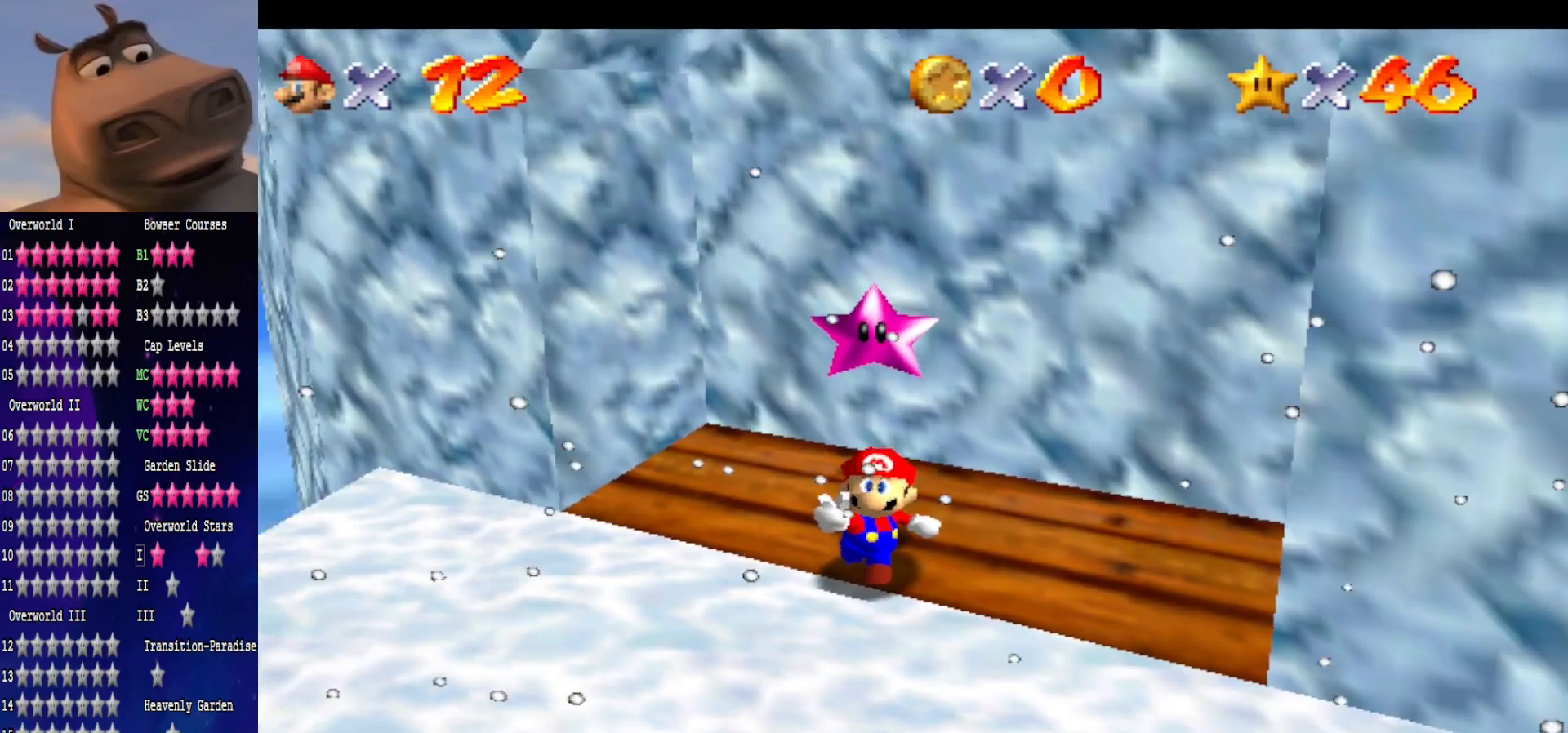
{"buttons": [], "left_stick": "center", "right_stick": "center", "events": []}
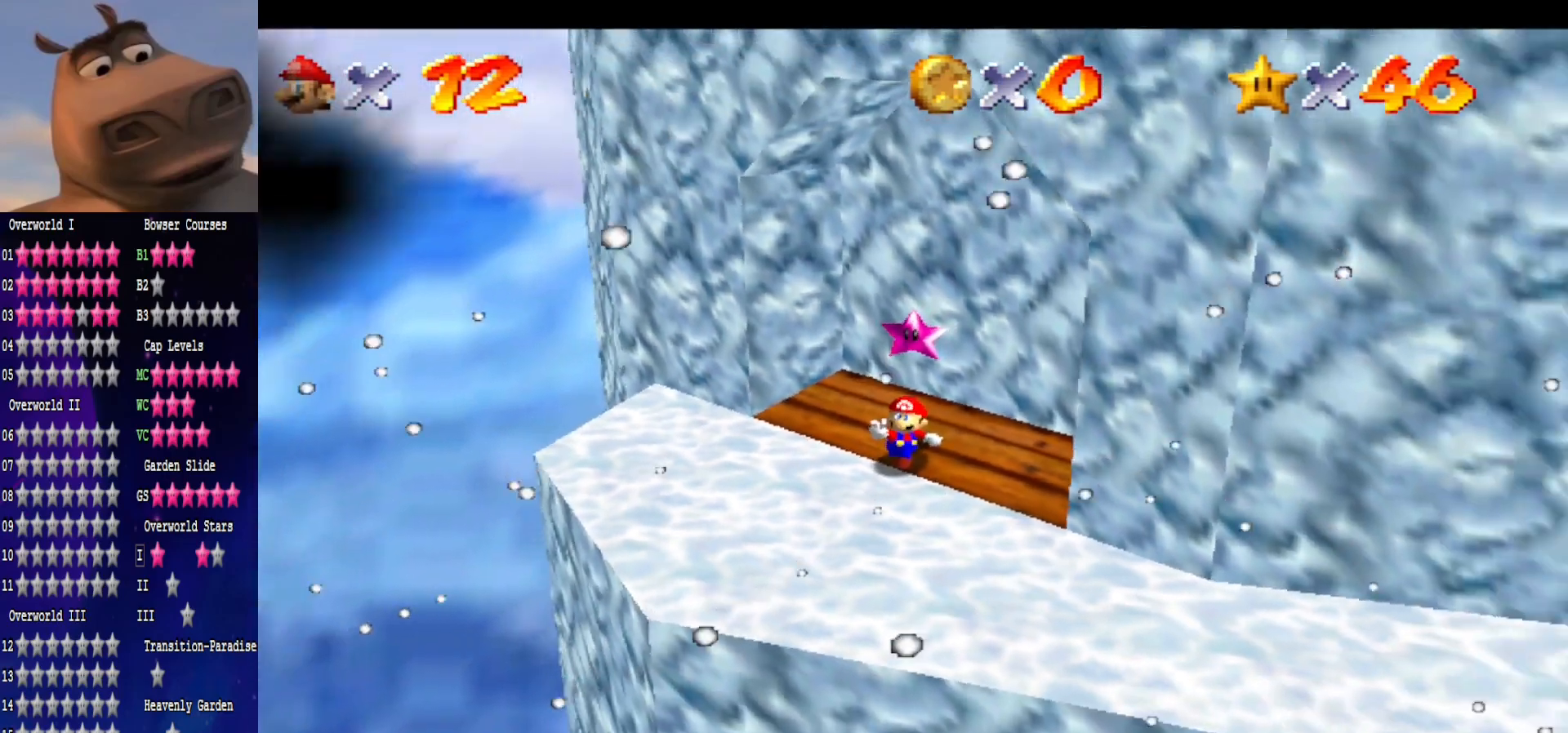
{"buttons": [], "left_stick": "center", "right_stick": "center", "events": []}
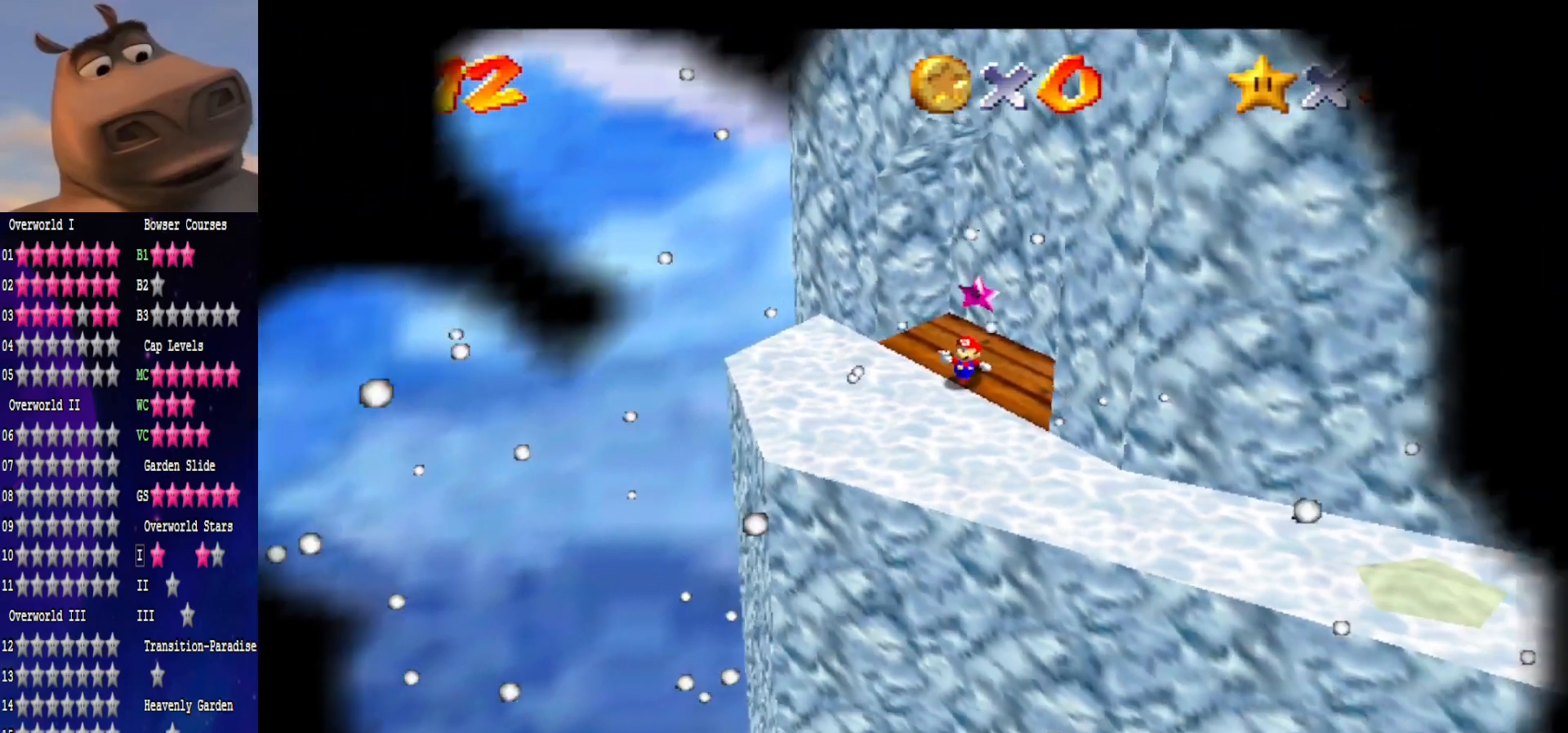
{"buttons": [], "left_stick": "center", "right_stick": "center", "events": []}
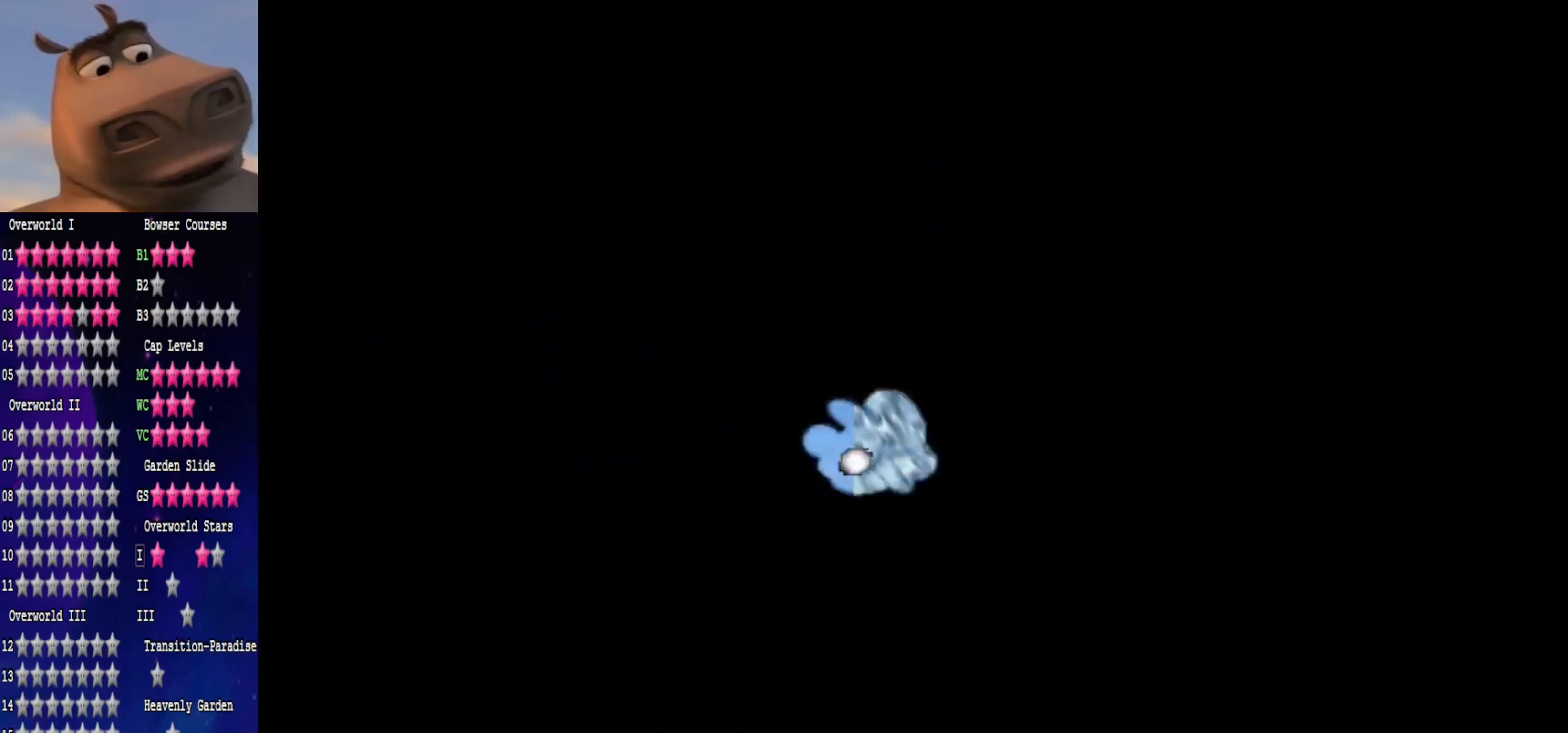
{"buttons": [], "left_stick": "center", "right_stick": "center", "events": []}
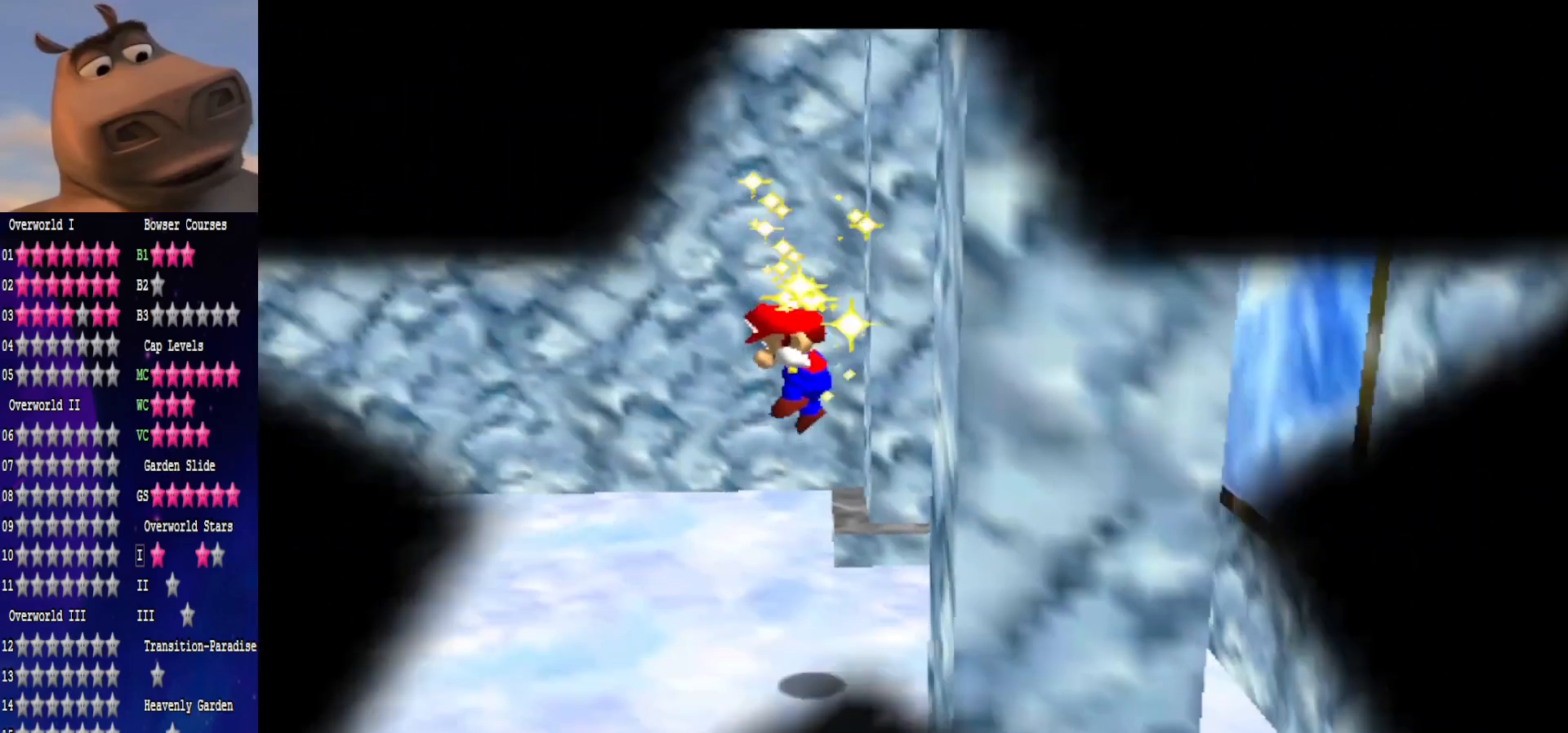
{"buttons": [], "left_stick": "center", "right_stick": "center", "events": []}
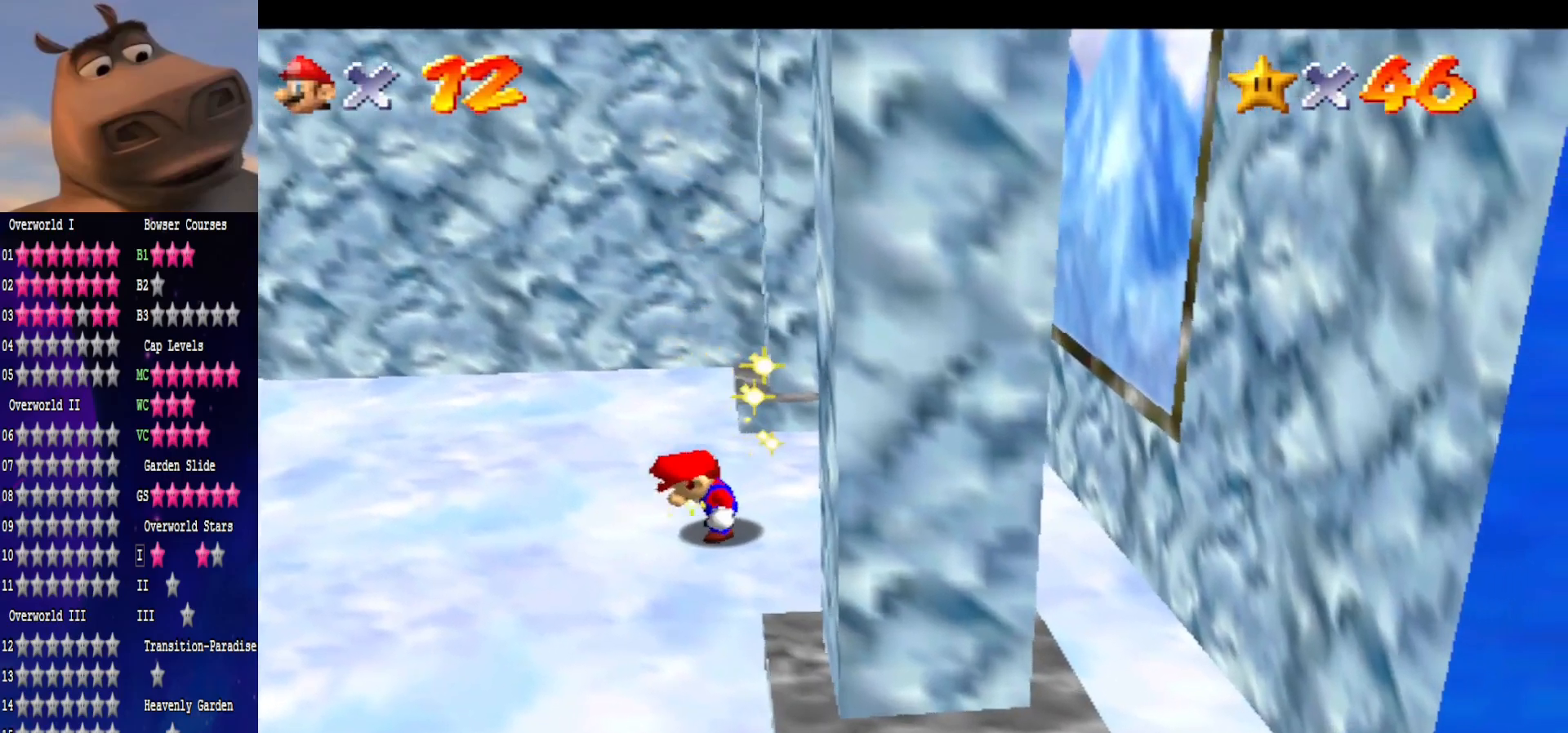
{"buttons": [], "left_stick": "center", "right_stick": "left", "events": [[433, "right_stick", "left"]]}
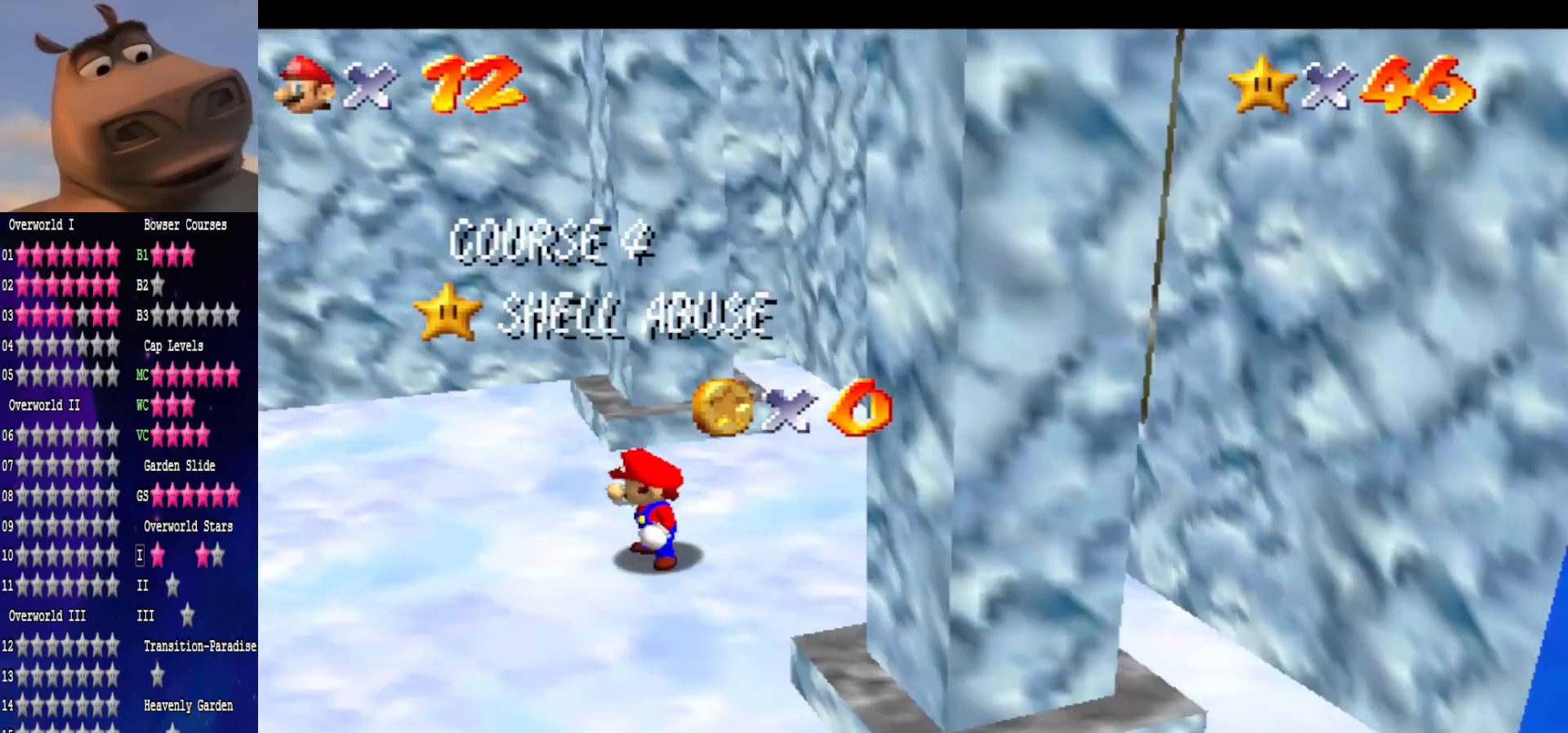
{"buttons": [], "left_stick": "center", "right_stick": "center", "events": [[117, "right_stick", "center"], [267, "right_stick", "left"], [417, "right_stick", "center"]]}
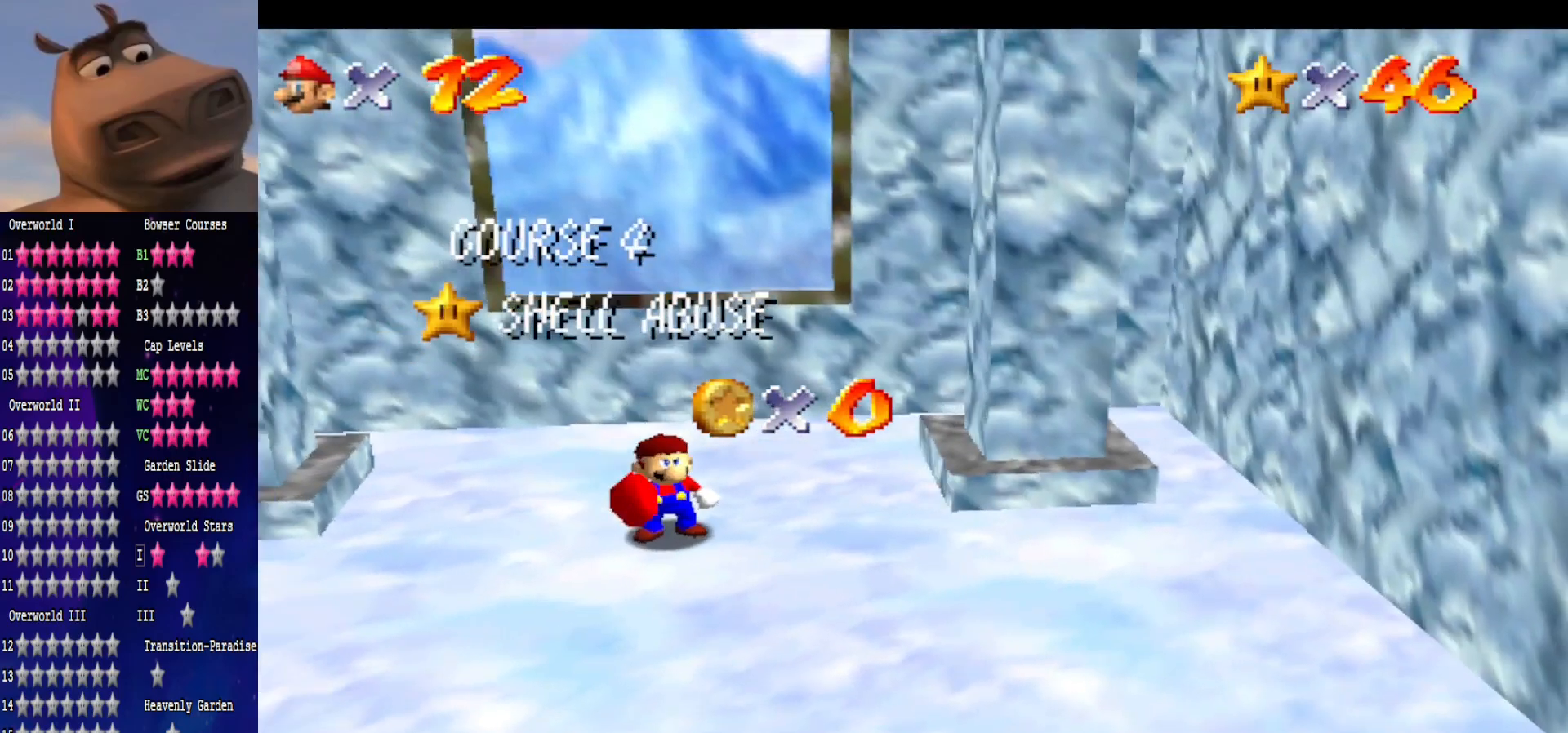
{"buttons": [], "left_stick": "center", "right_stick": "center", "events": []}
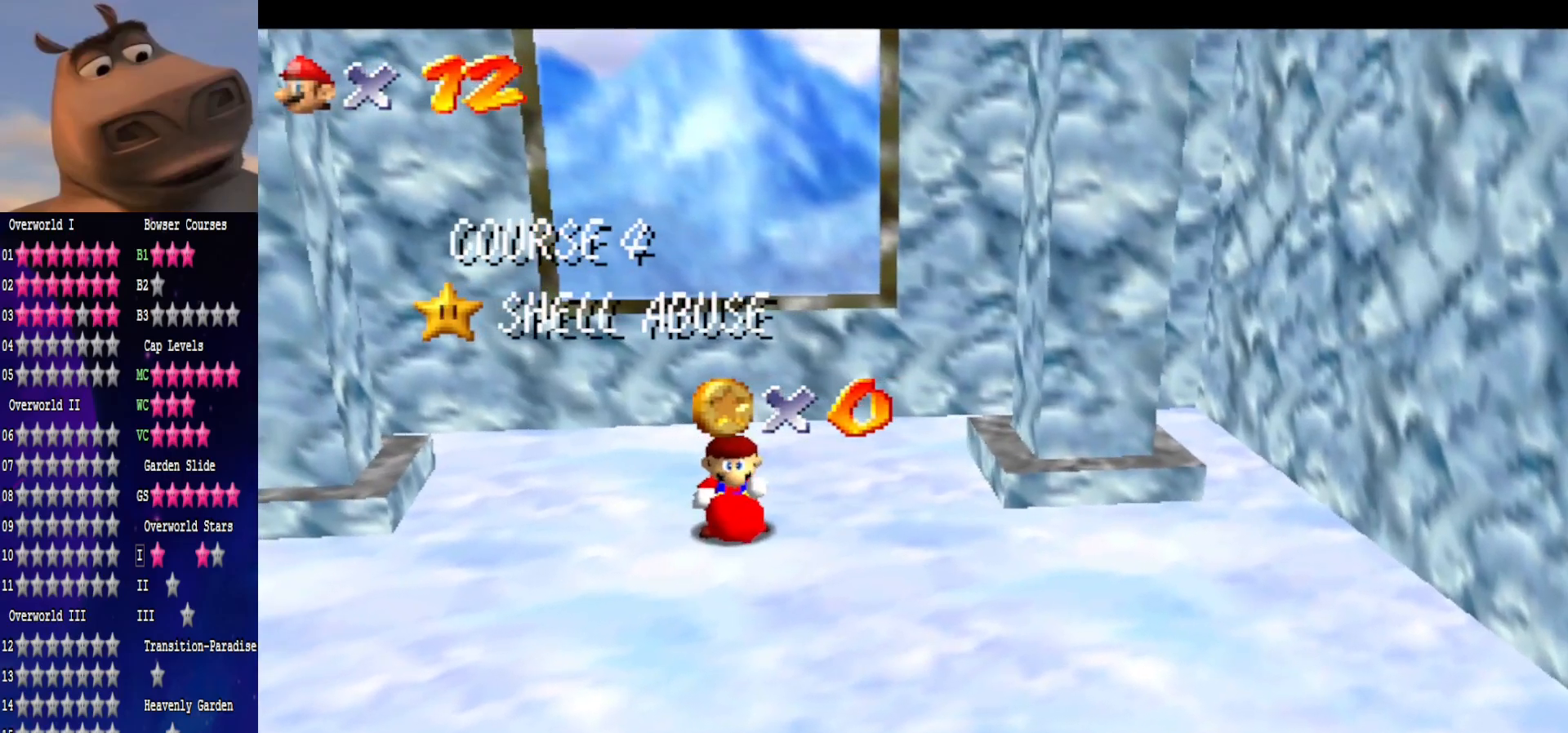
{"buttons": [], "left_stick": "center", "right_stick": "center", "events": []}
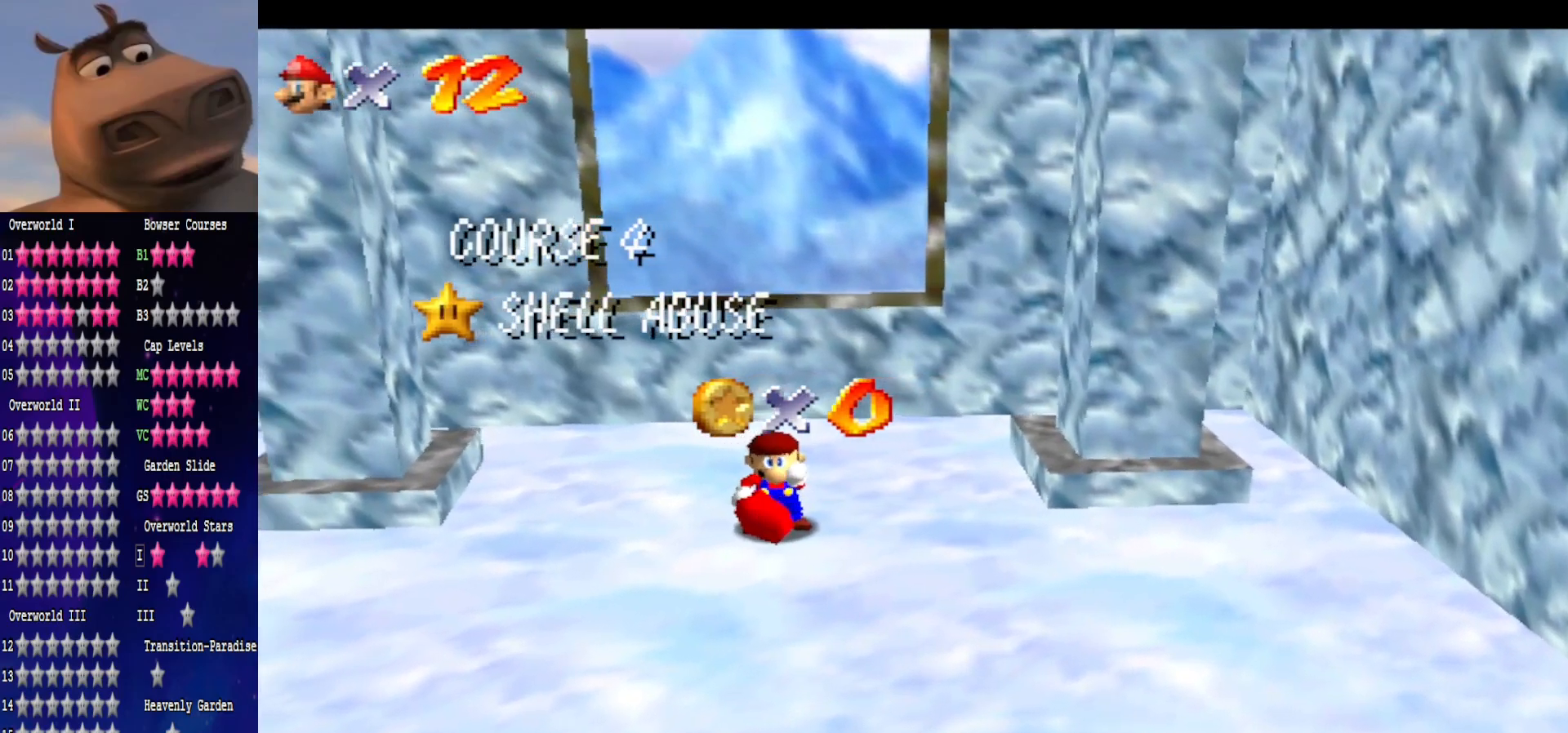
{"buttons": [], "left_stick": "center", "right_stick": "center", "events": []}
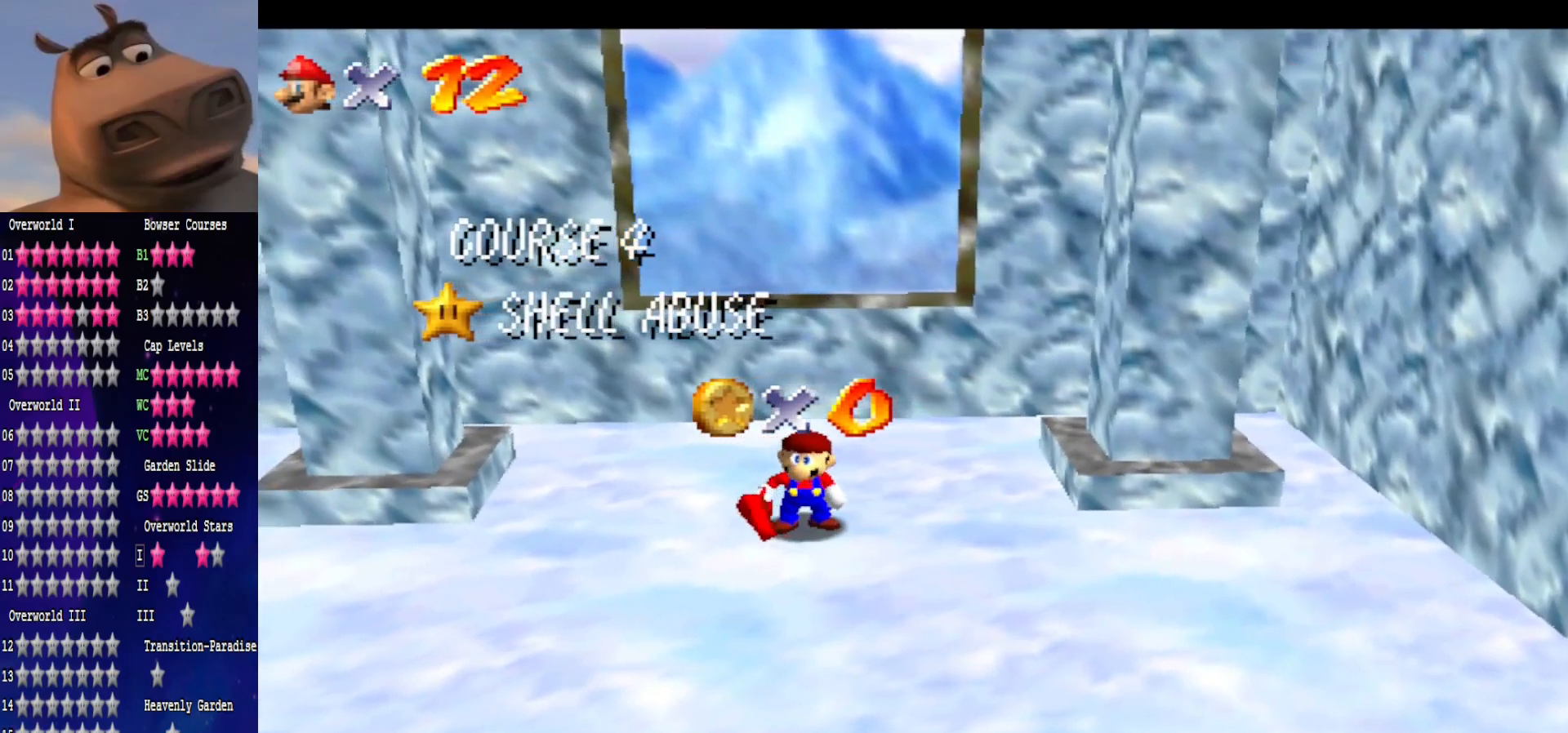
{"buttons": [], "left_stick": "center", "right_stick": "center", "events": []}
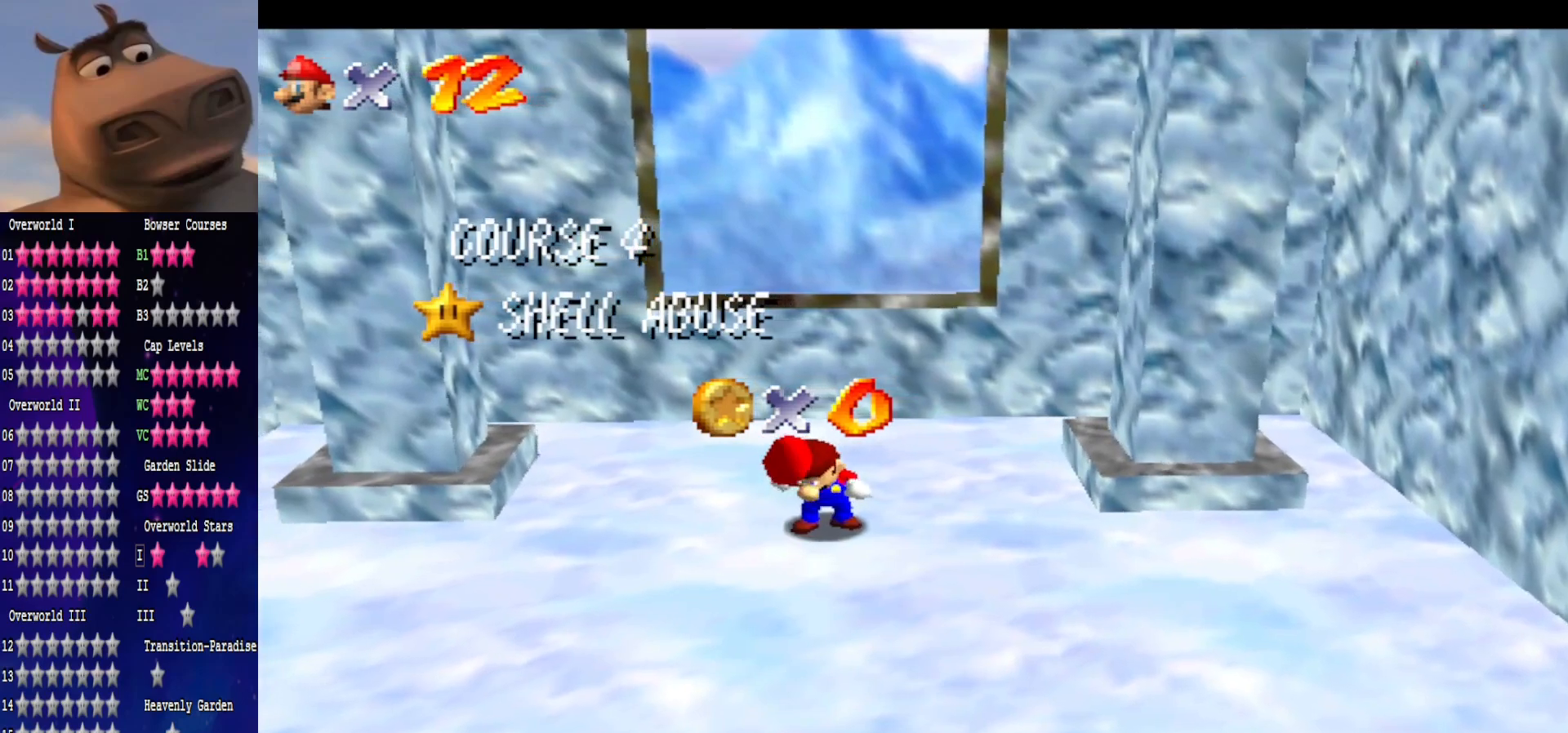
{"buttons": [], "left_stick": "center", "right_stick": "center", "events": []}
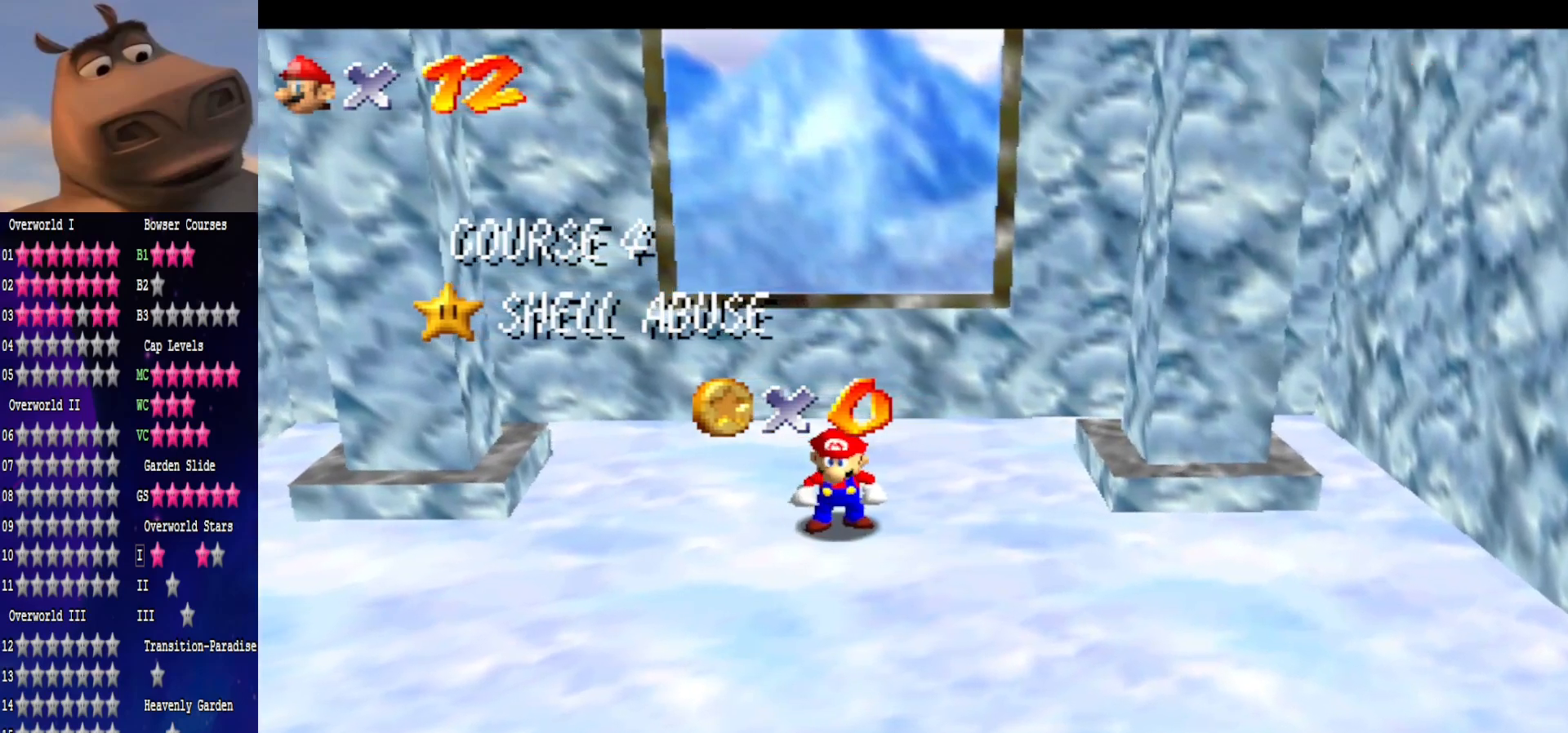
{"buttons": ["A"], "left_stick": "center", "right_stick": "center", "events": [[450, "A", "down"]]}
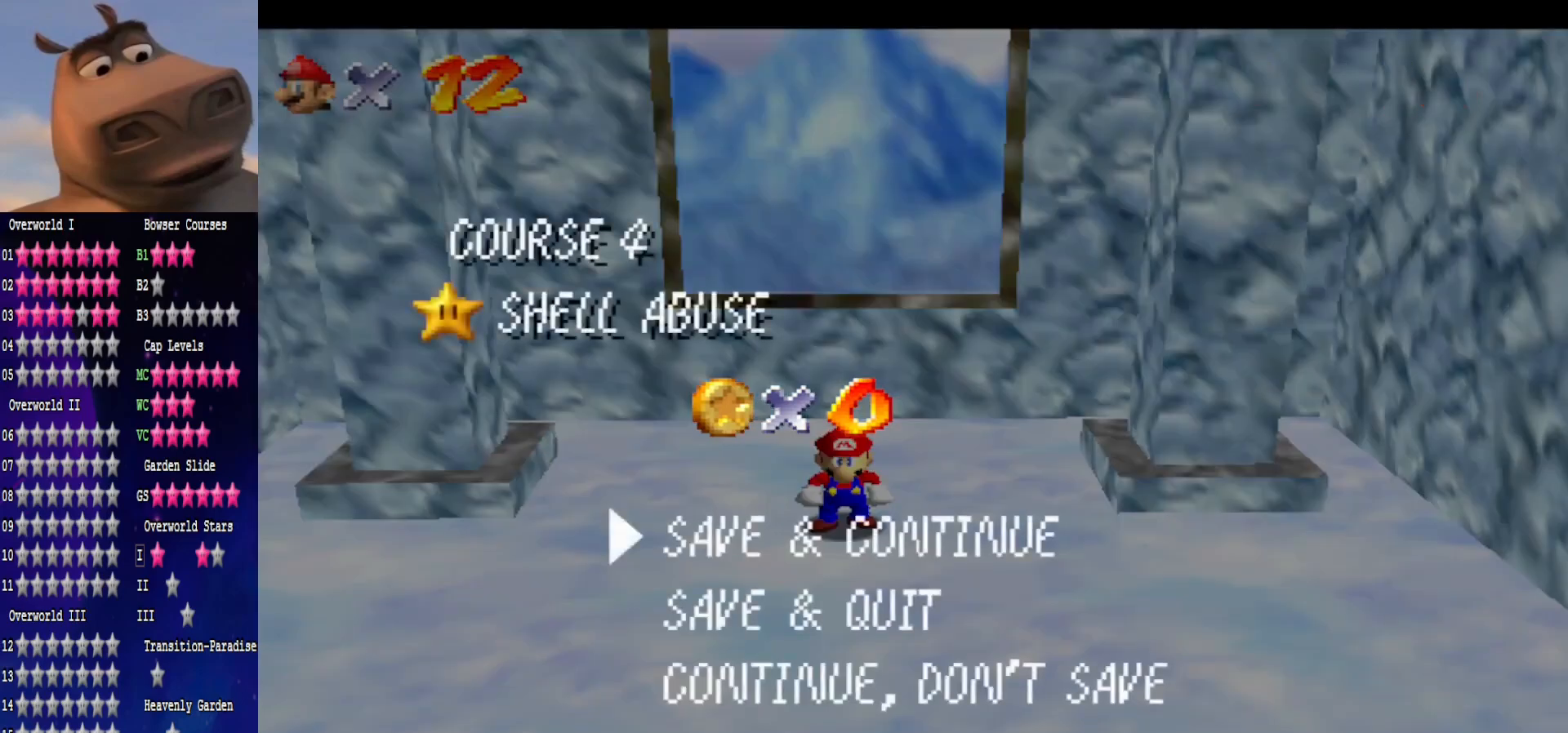
{"buttons": [], "left_stick": "center", "right_stick": "center", "events": [[117, "A", "up"]]}
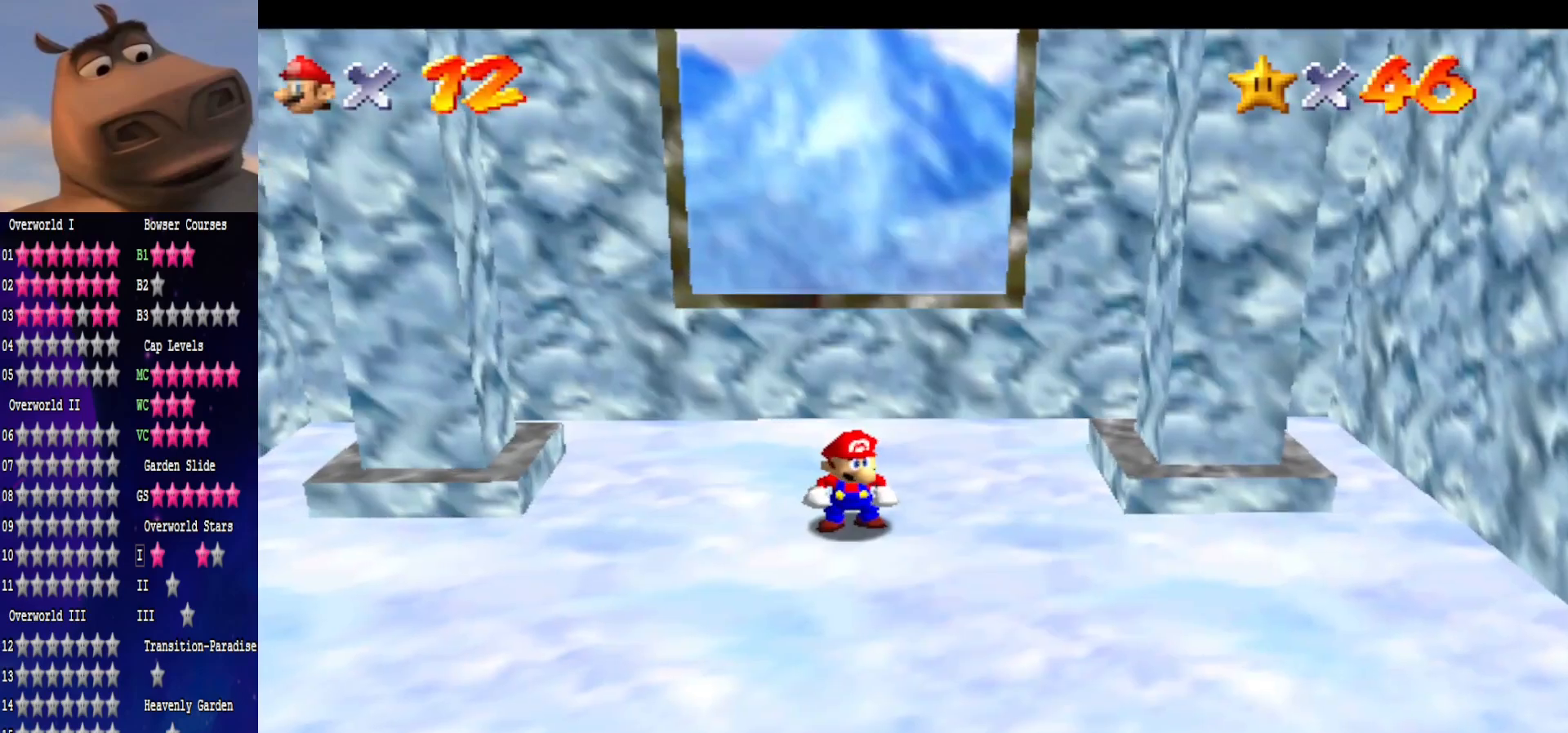
{"buttons": [], "left_stick": "center", "right_stick": "center", "events": []}
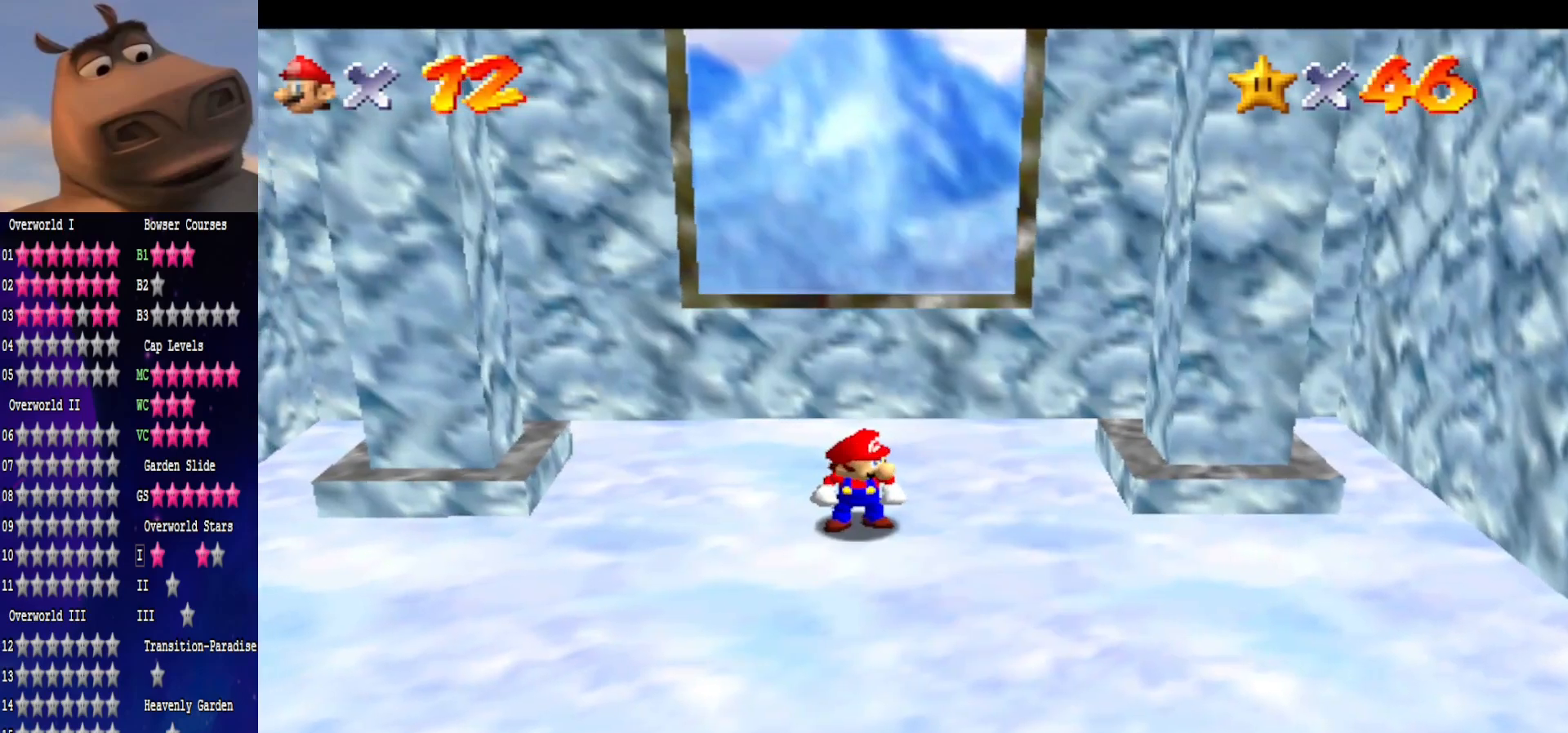
{"buttons": [], "left_stick": "center", "right_stick": "center", "events": []}
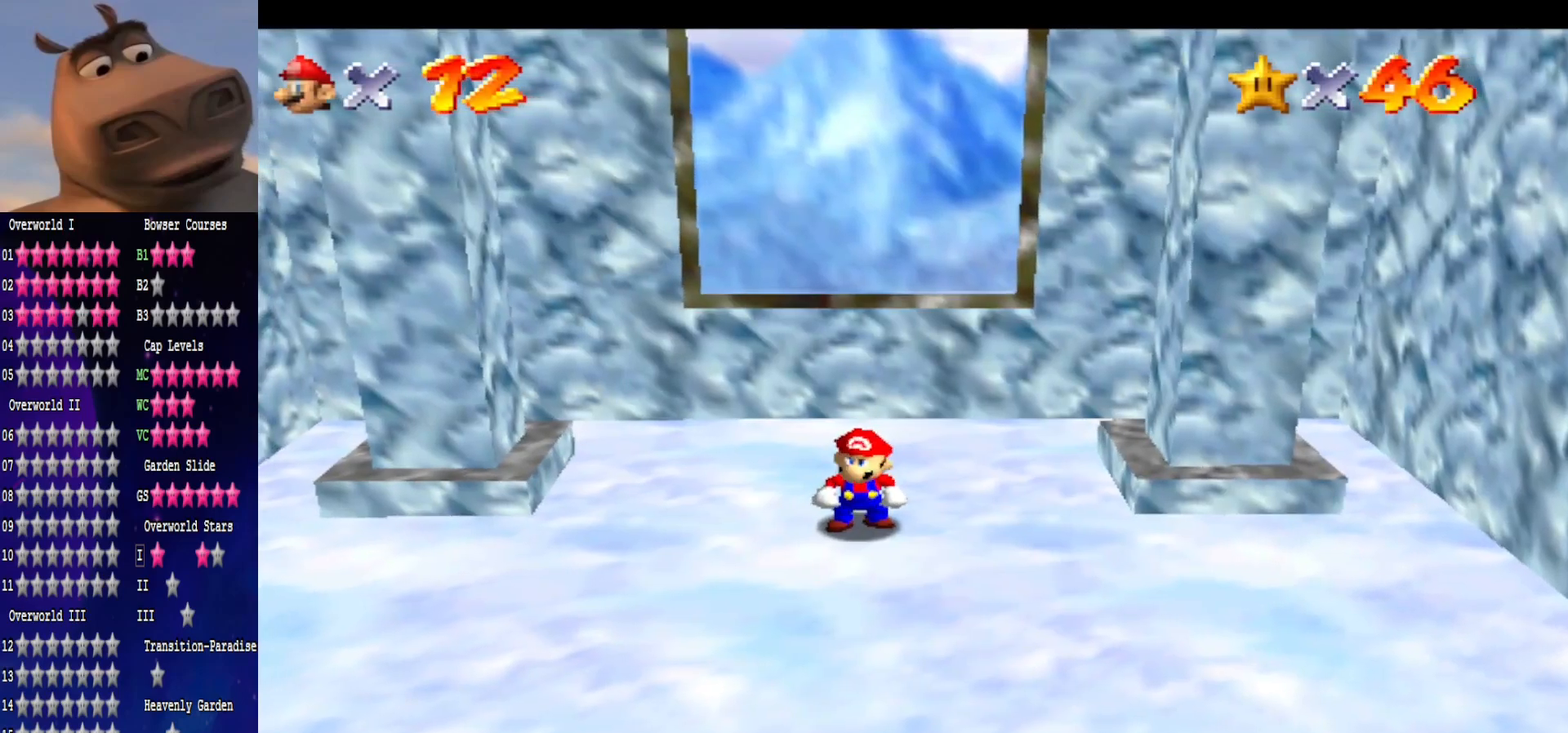
{"buttons": [], "left_stick": "center", "right_stick": "center", "events": []}
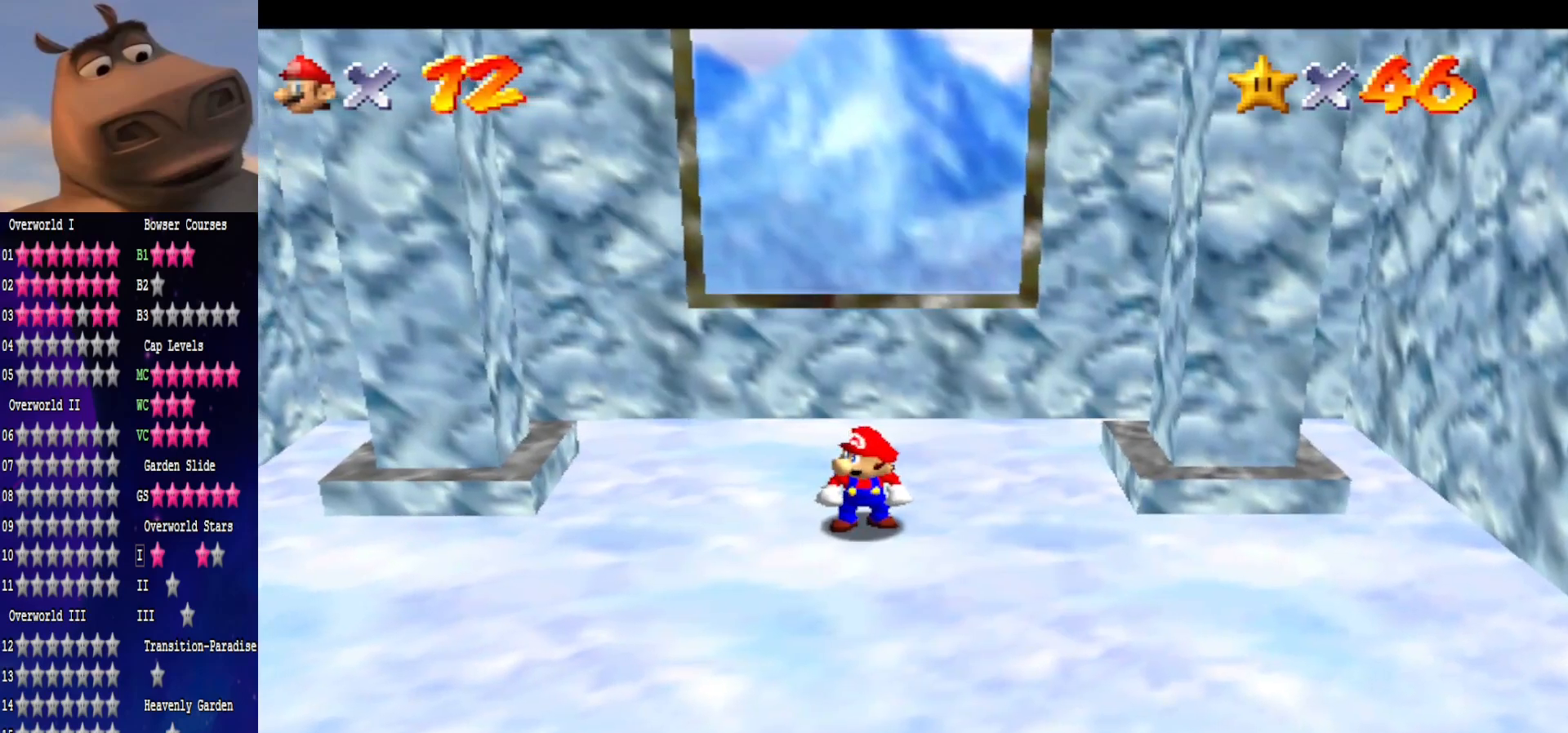
{"buttons": [], "left_stick": "center", "right_stick": "center", "events": []}
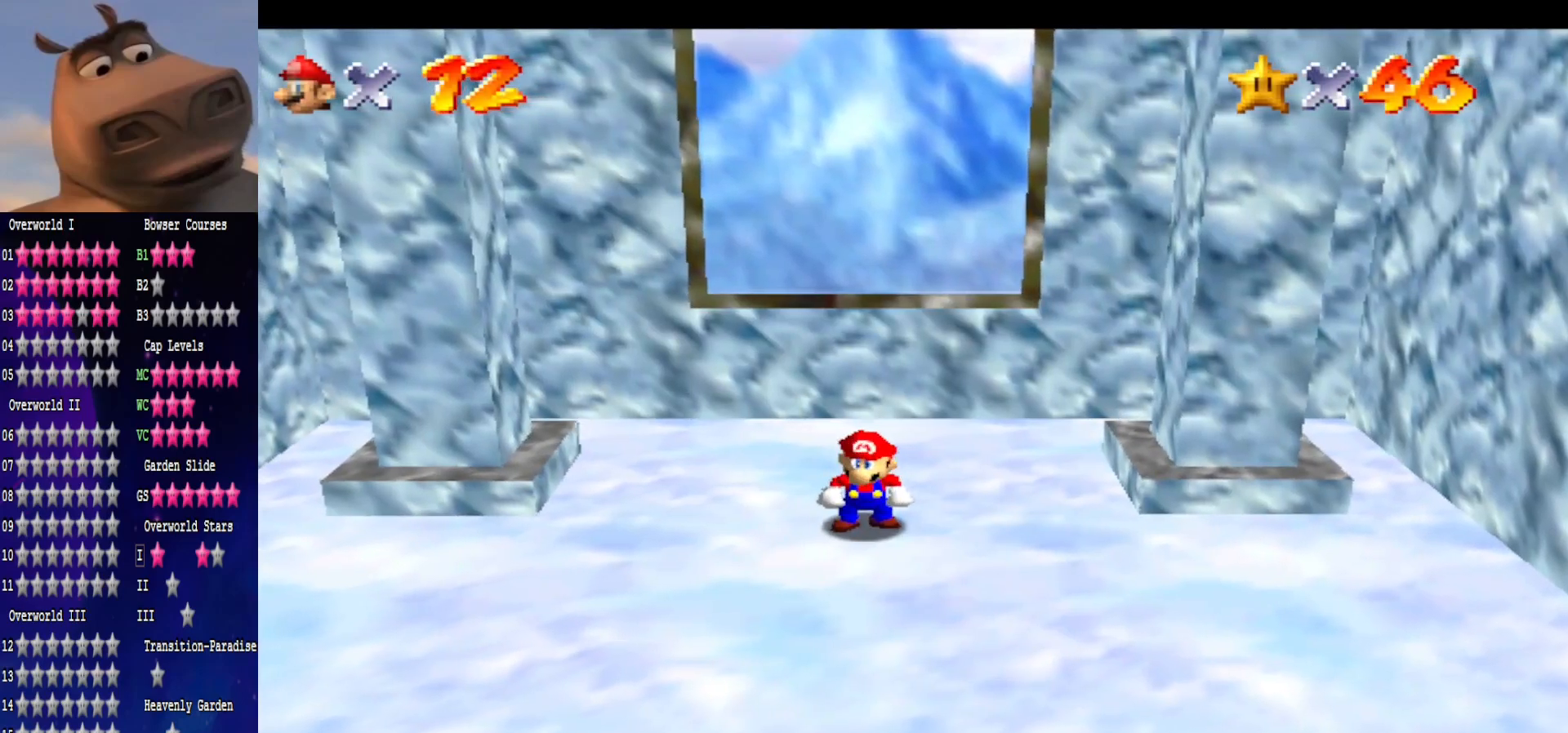
{"buttons": ["A"], "left_stick": "center", "right_stick": "center", "events": [[483, "A", "down"]]}
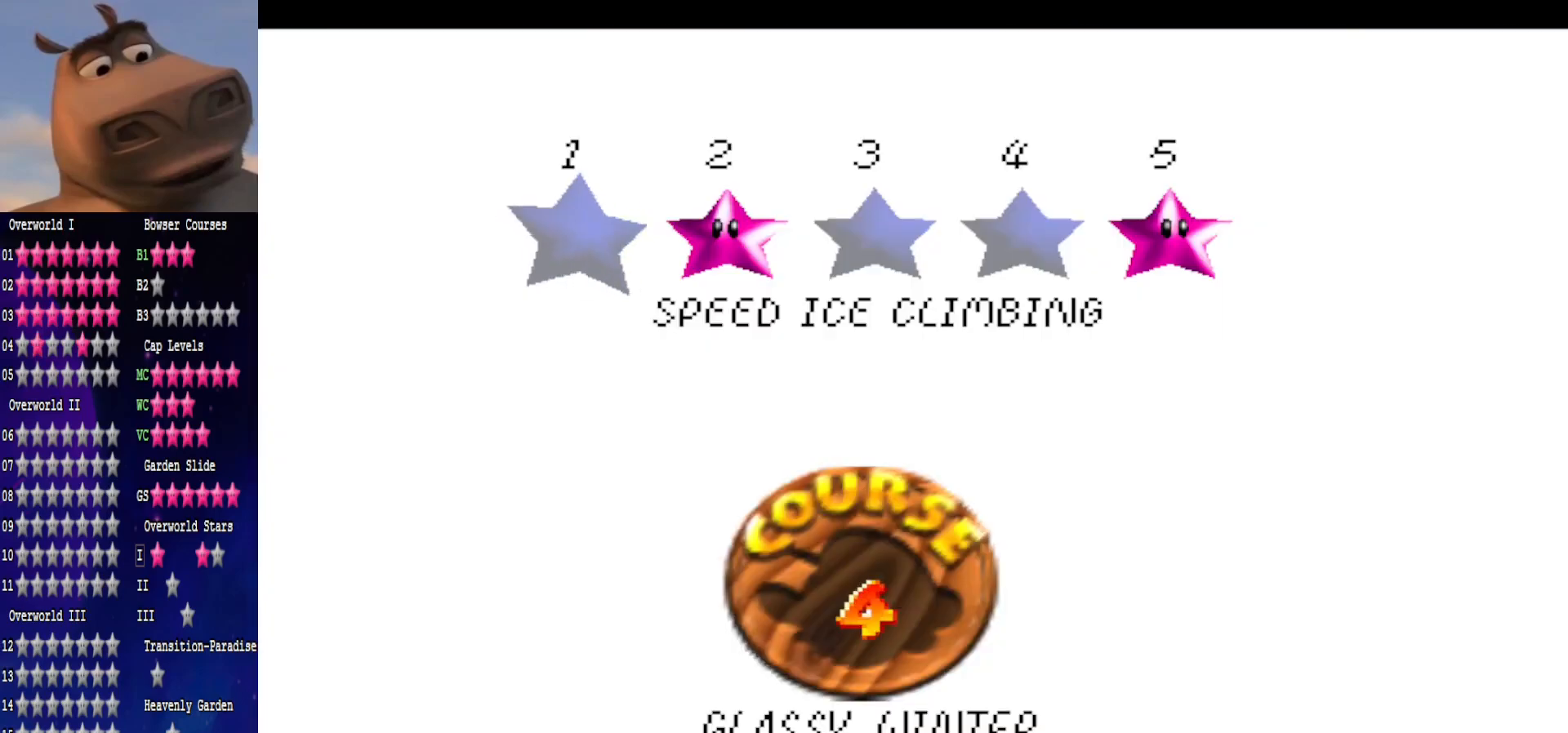
{"buttons": [], "left_stick": "center", "right_stick": "center", "events": [[67, "A", "up"]]}
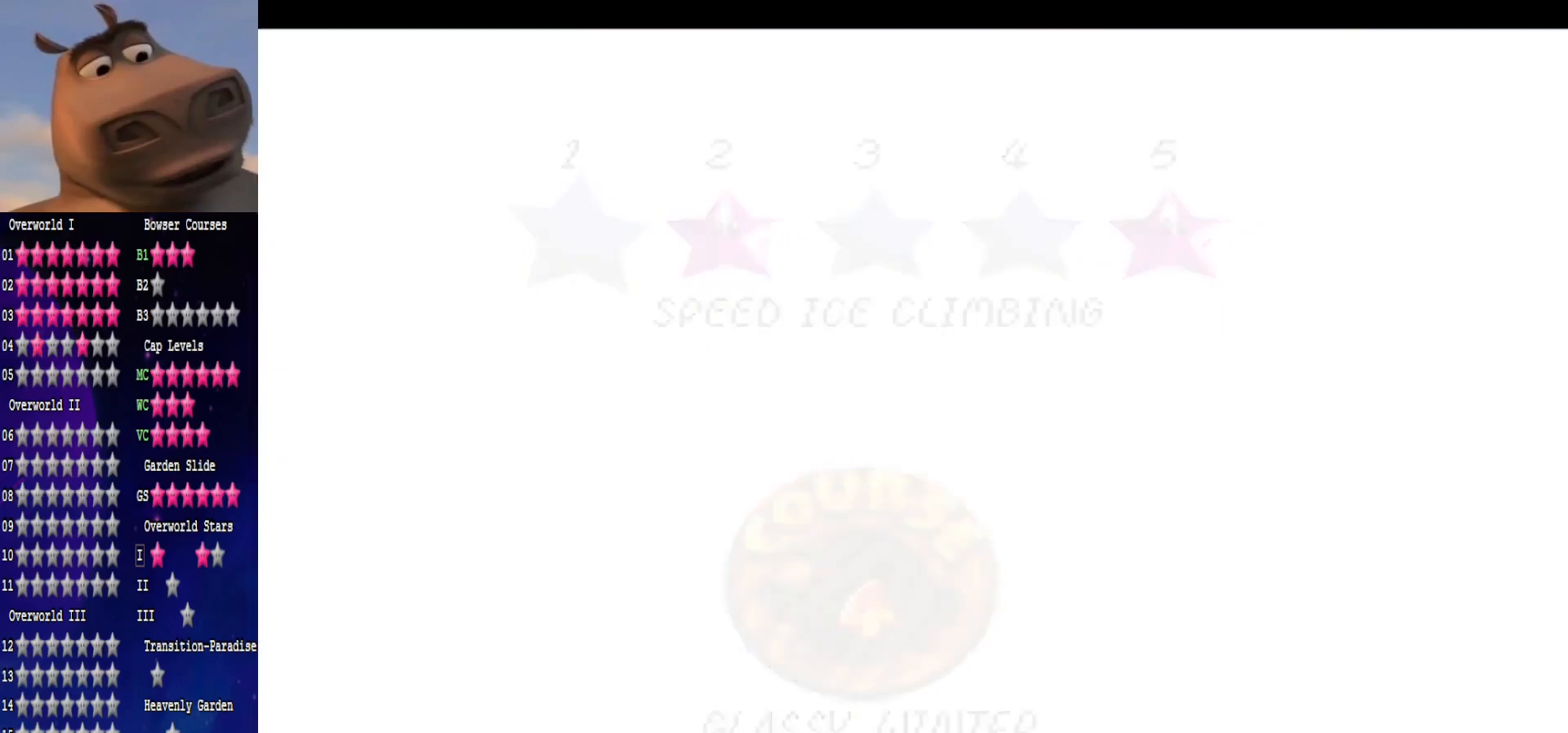
{"buttons": [], "left_stick": "center", "right_stick": "center", "events": []}
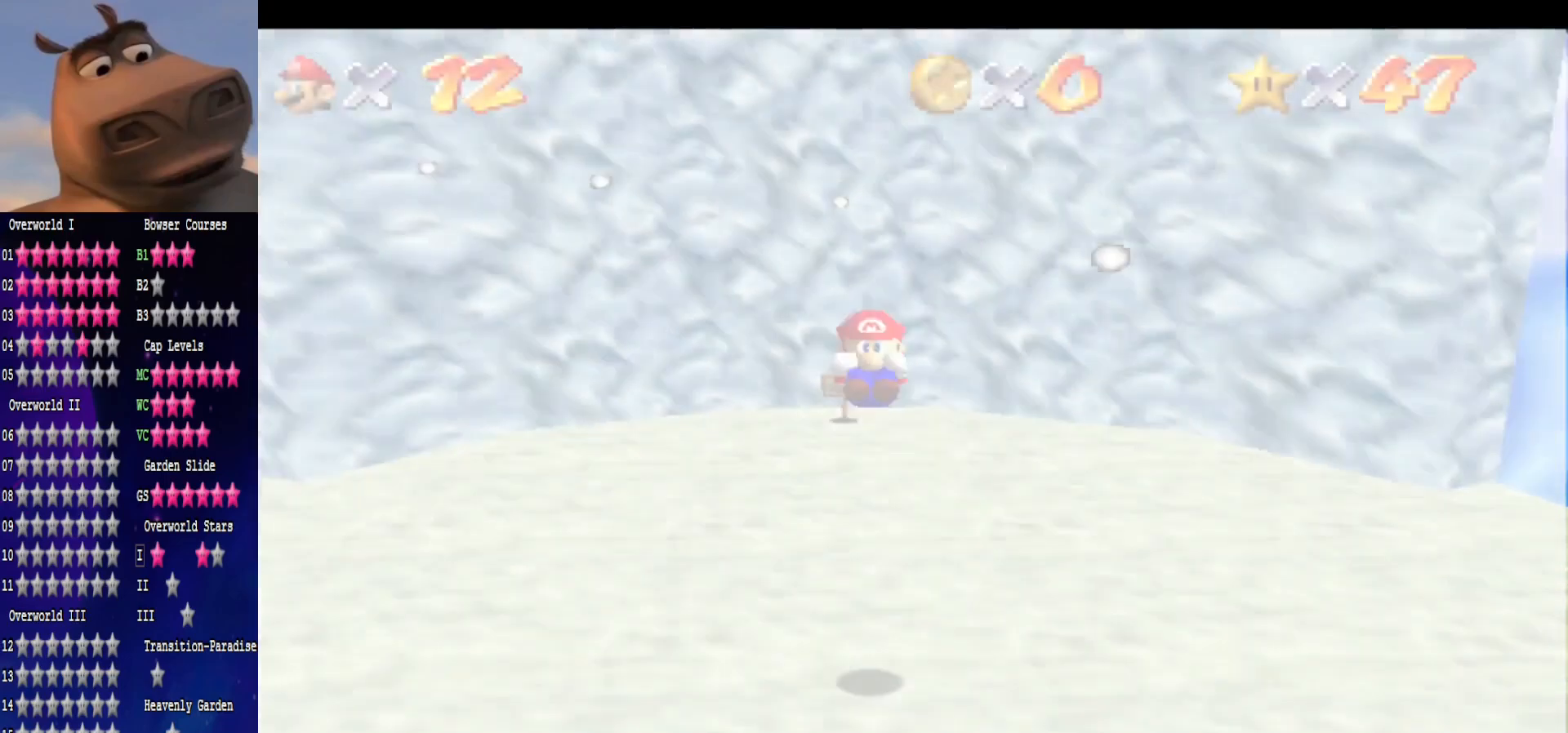
{"buttons": [], "left_stick": "up-left", "right_stick": "right", "events": [[300, "left_stick", "up-left"], [450, "right_stick", "right"]]}
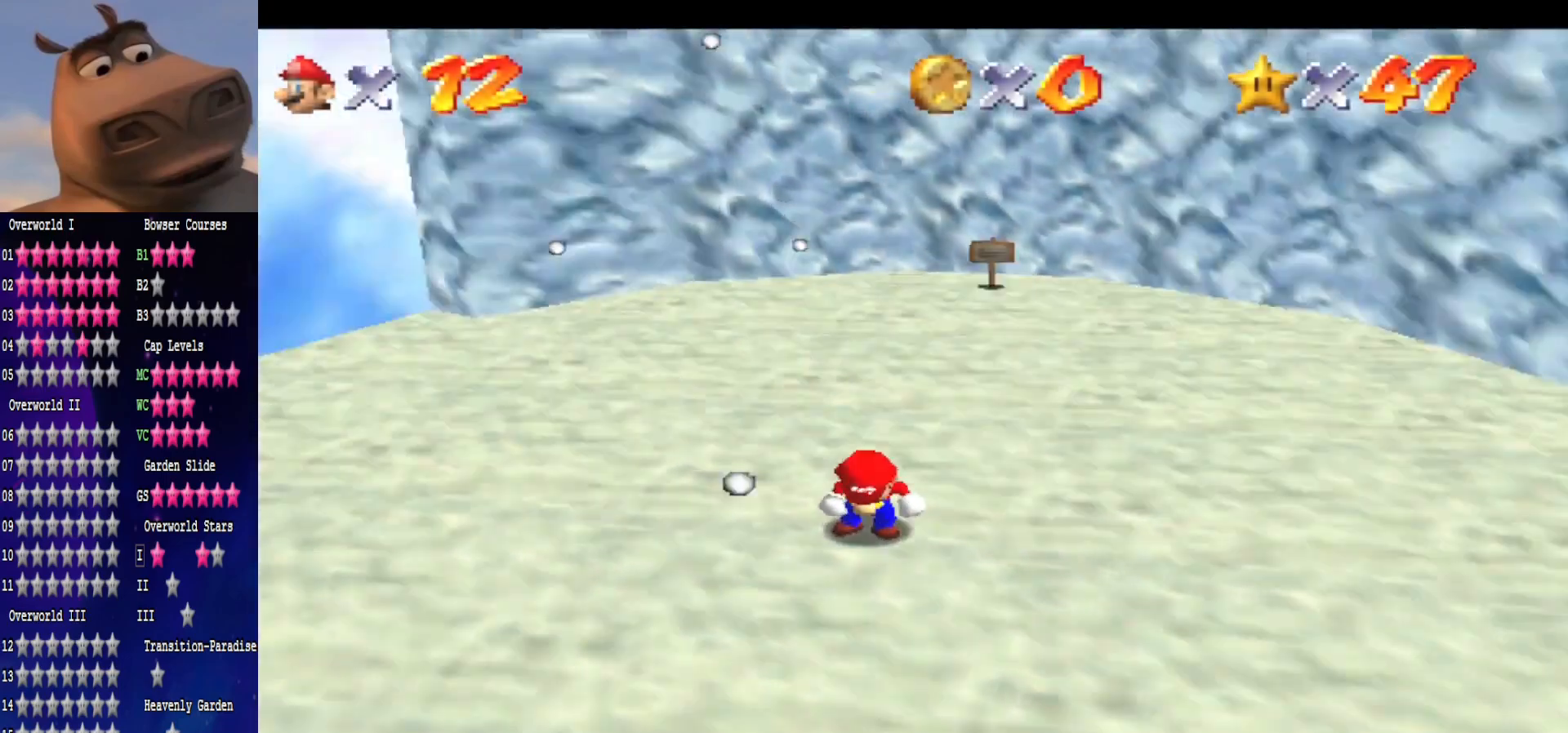
{"buttons": [], "left_stick": "up-left", "right_stick": "right", "events": [[83, "right_stick", "center"], [167, "right_stick", "right"], [300, "right_stick", "center"], [383, "right_stick", "right"]]}
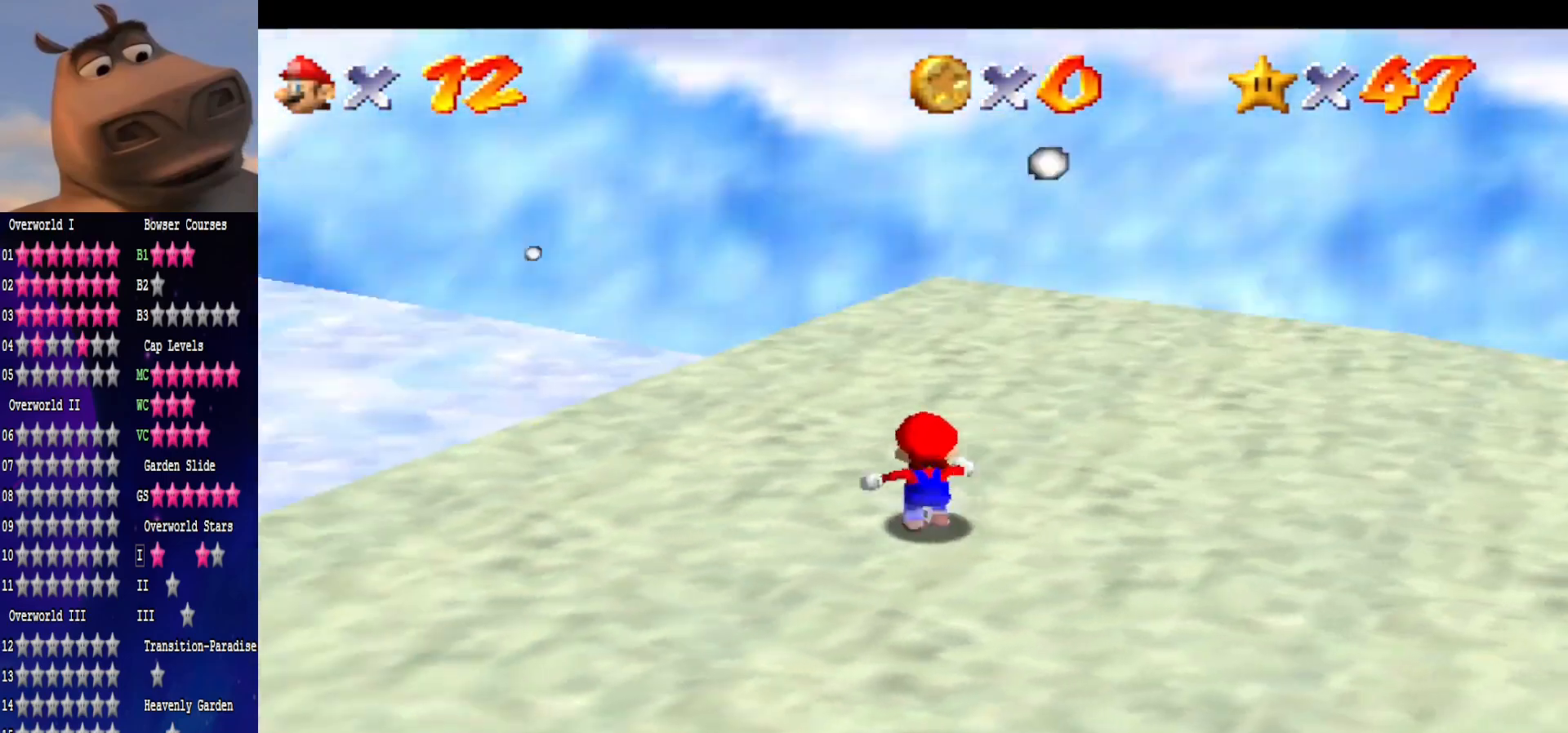
{"buttons": [], "left_stick": "up-right", "right_stick": "center", "events": [[50, "right_stick", "center"], [67, "left_stick", "up"], [200, "right_stick", "right"], [317, "left_stick", "up-right"], [367, "right_stick", "center"]]}
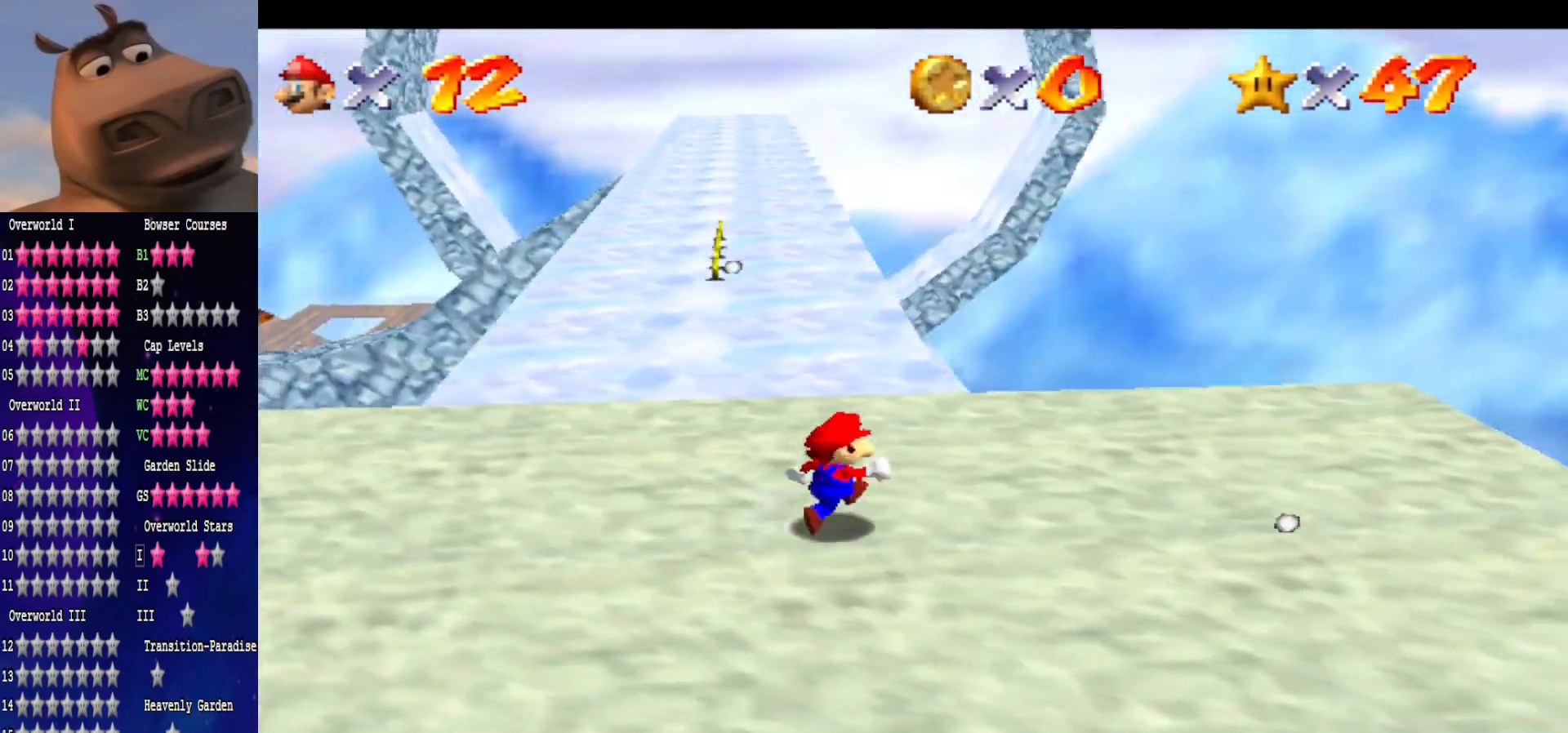
{"buttons": [], "left_stick": "up-right", "right_stick": "center", "events": []}
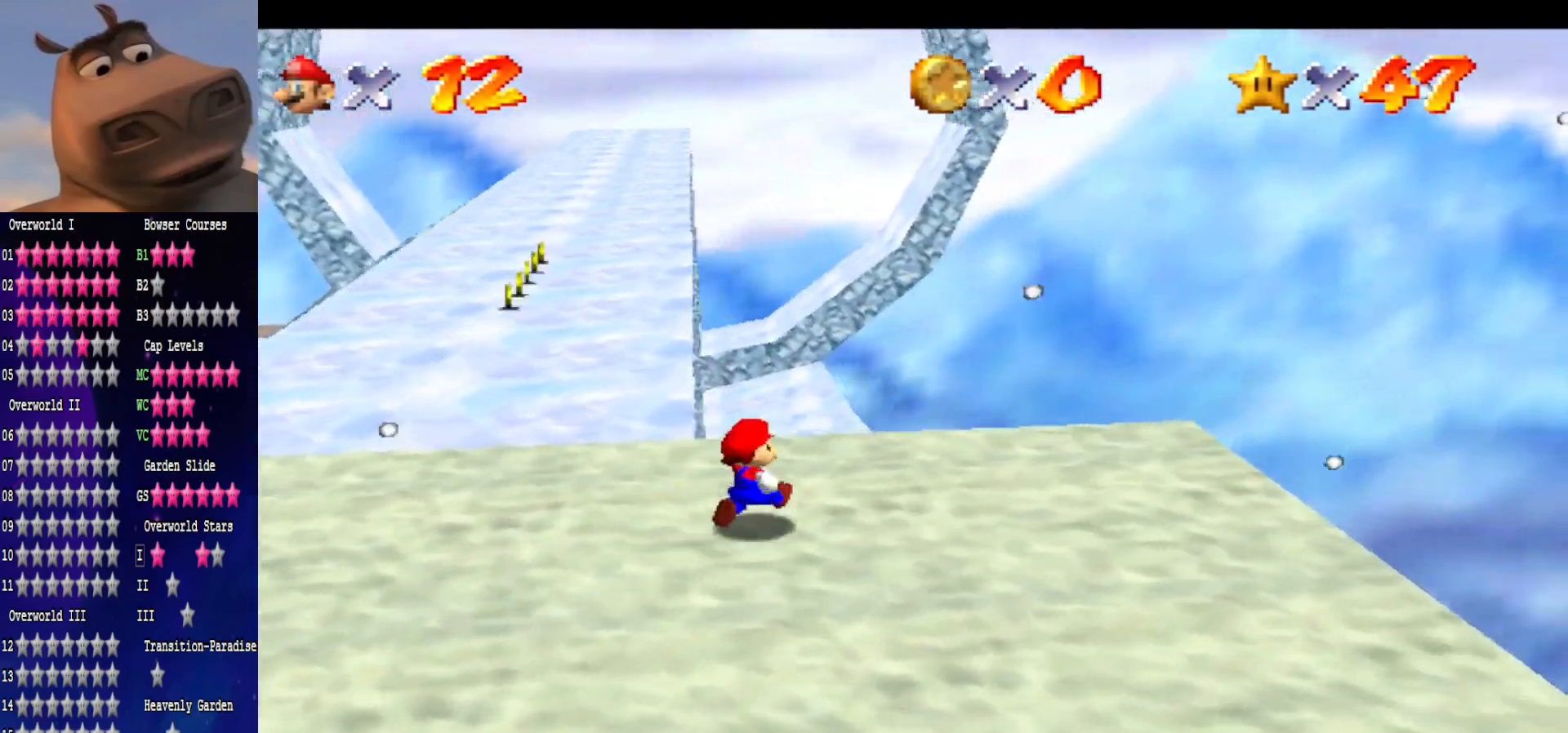
{"buttons": ["B"], "left_stick": "up", "right_stick": "center", "events": [[50, "left_stick", "up"], [250, "A", "down"], [467, "A", "up"], [467, "B", "down"]]}
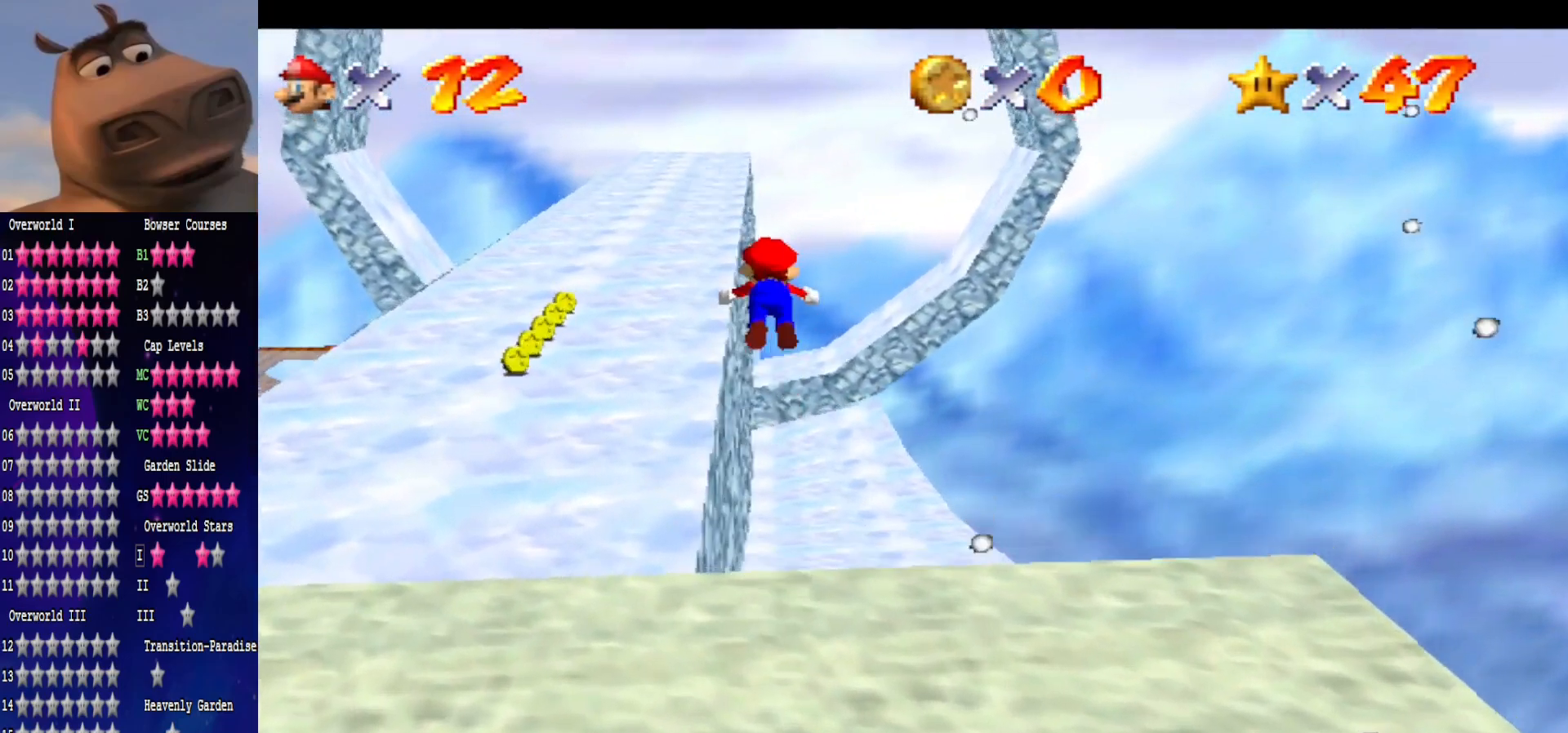
{"buttons": [], "left_stick": "up", "right_stick": "center", "events": [[133, "B", "up"]]}
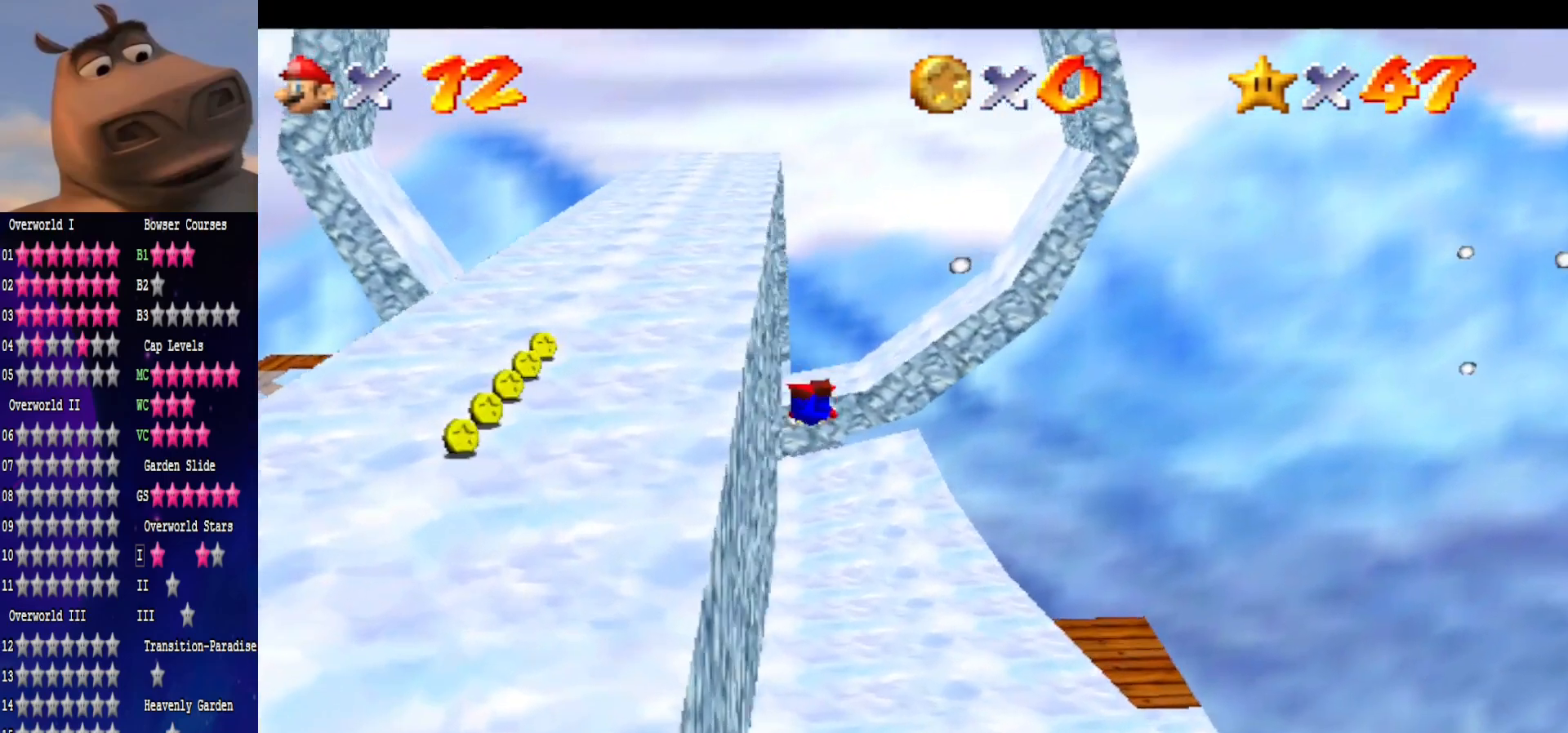
{"buttons": [], "left_stick": "up", "right_stick": "center", "events": []}